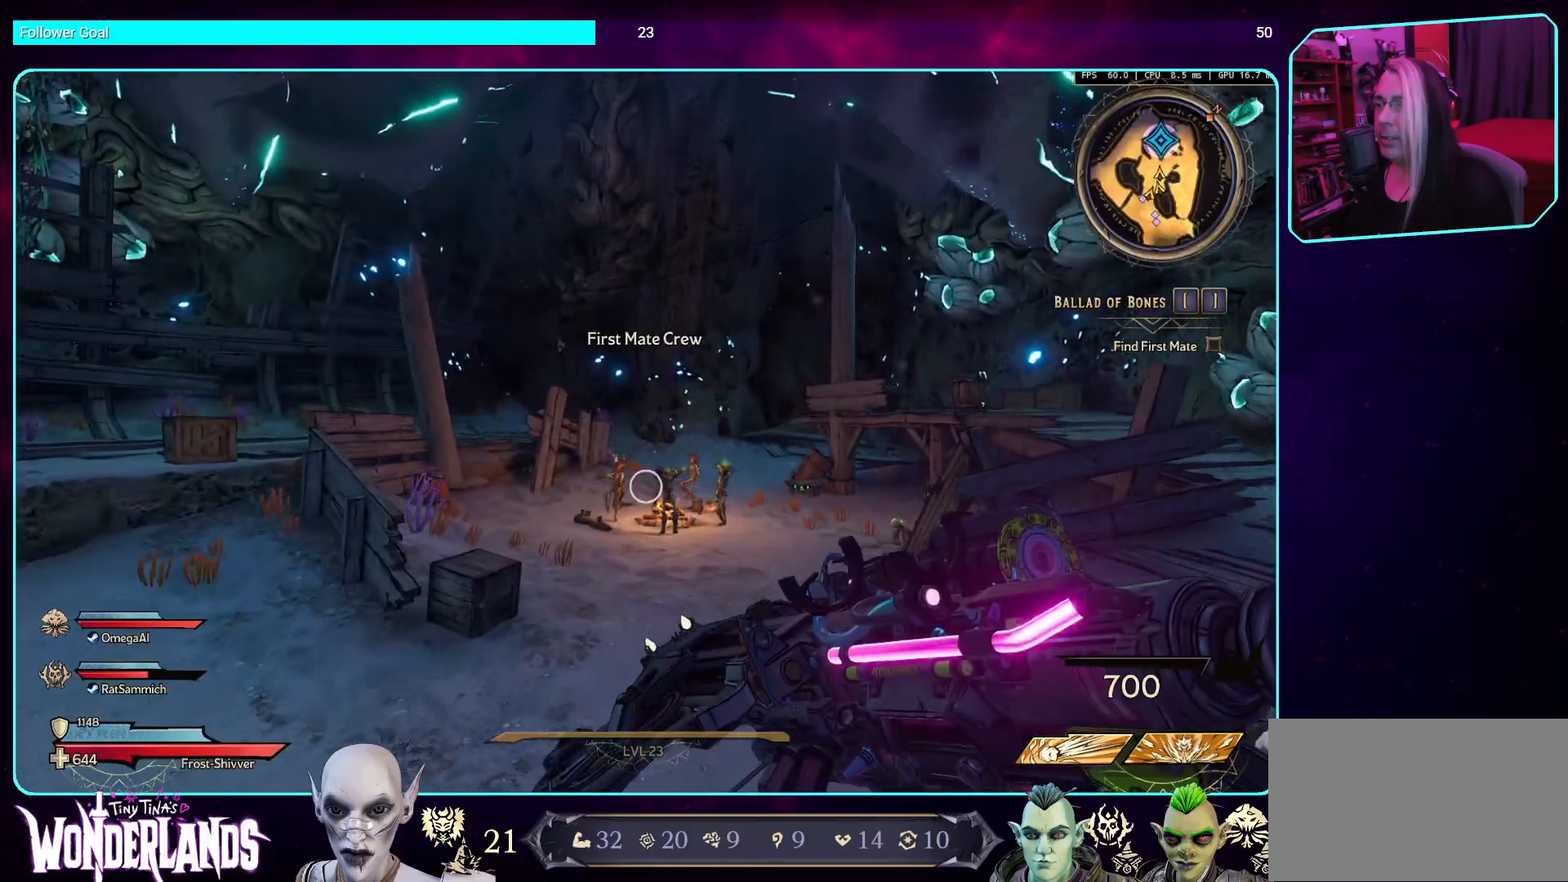
Gameplay with keyboard and mouse; each line is a JSON object with the keys and mouse buttons held at the frame after it. "events" lists presses ("down") and releases ("up") of "a", "ctrl", "d", "e", "q", "s", "shift", "space", "w", "mouse_left", "mouse_wheel", "mouse_right", "mouse_mb4" and "mouse_mb5" between this image and that frame as [ms after this image, input, new state], when the widget could be followed in between. "mouse_left", "mouse_wheel", "mouse_right", "mouse_mb4", "mouse_mb5" = the "left", "wheel", "right", "mb4", "mb5" buttons of the "mouse" list. No other keys are recorded. "wheel" means that the mouse wheel is clicked or scrolled. Mouse movement is not recorded.
{"keys": ["w"], "mouse": [], "events": []}
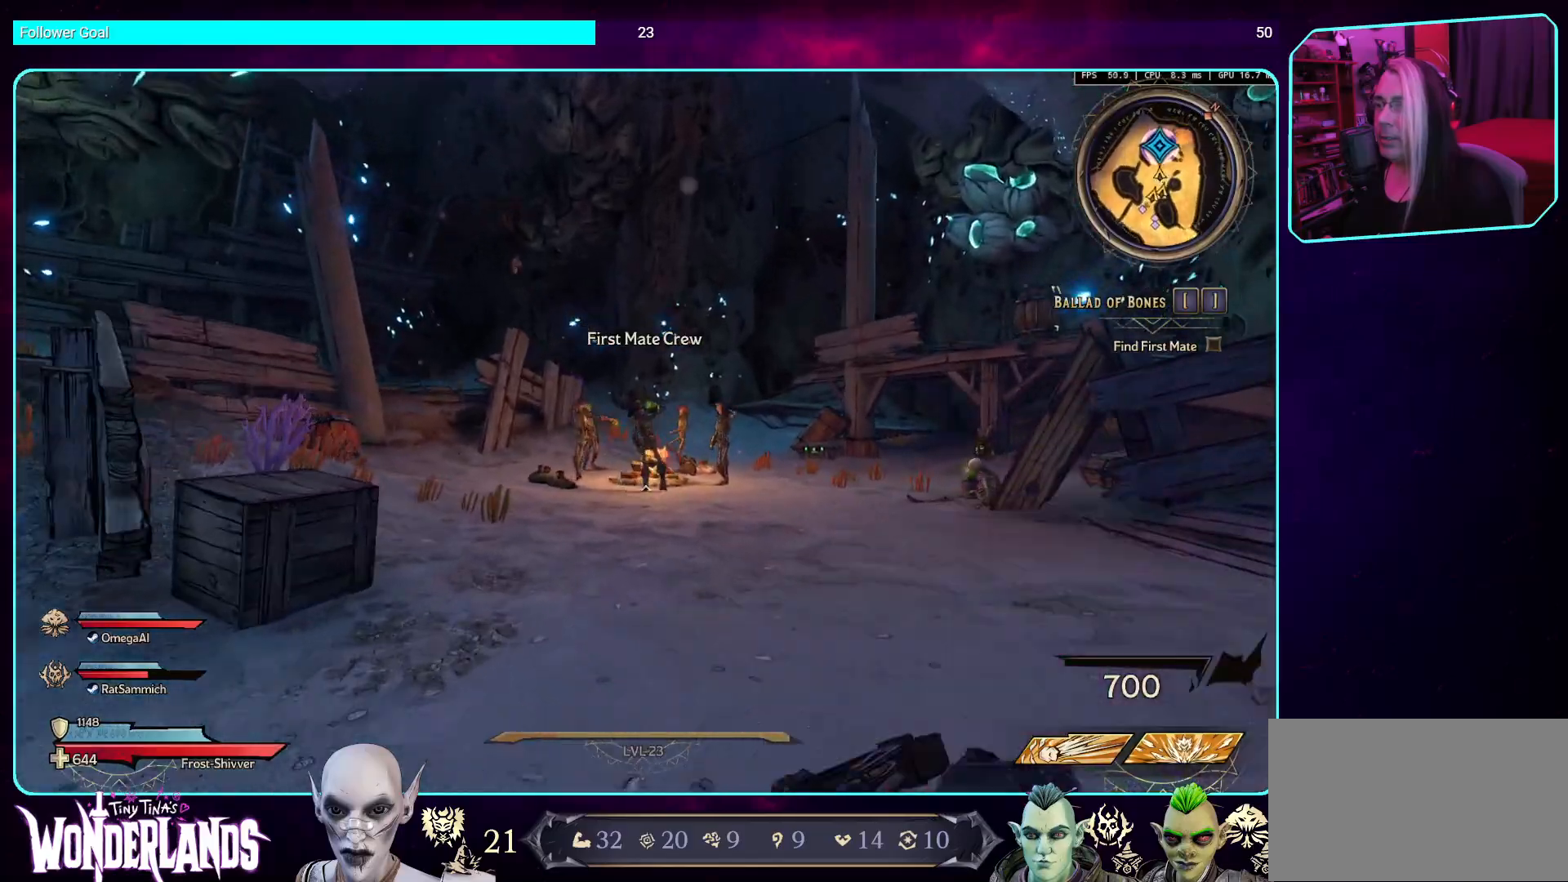
{"keys": ["d", "w"], "mouse": [], "events": [[34, "space", "down"], [151, "space", "up"], [403, "d", "down"]]}
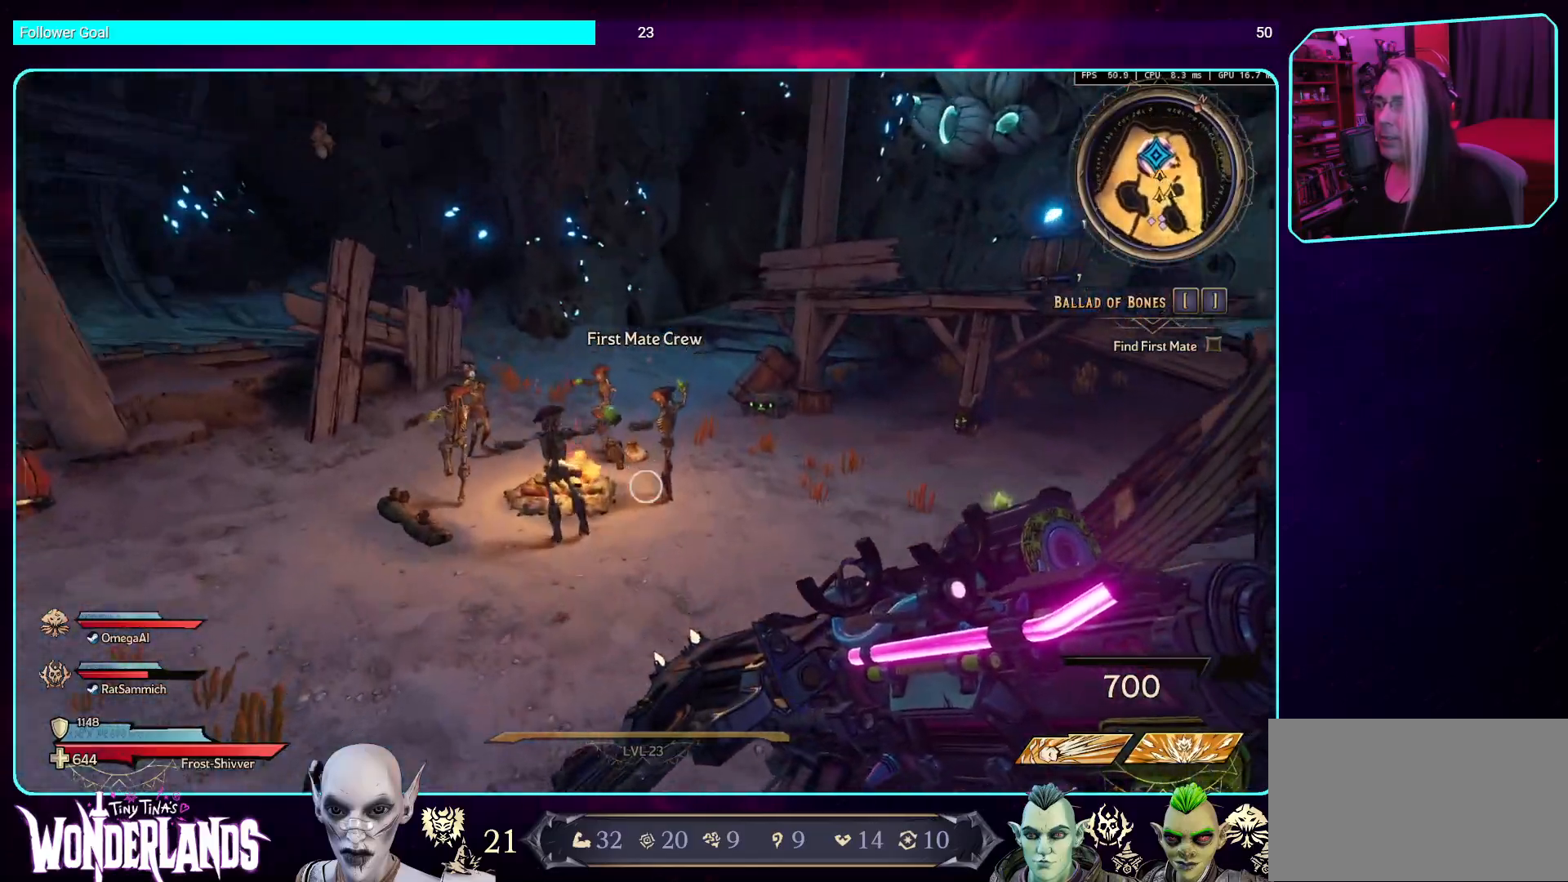
{"keys": ["d", "w"], "mouse": [], "events": []}
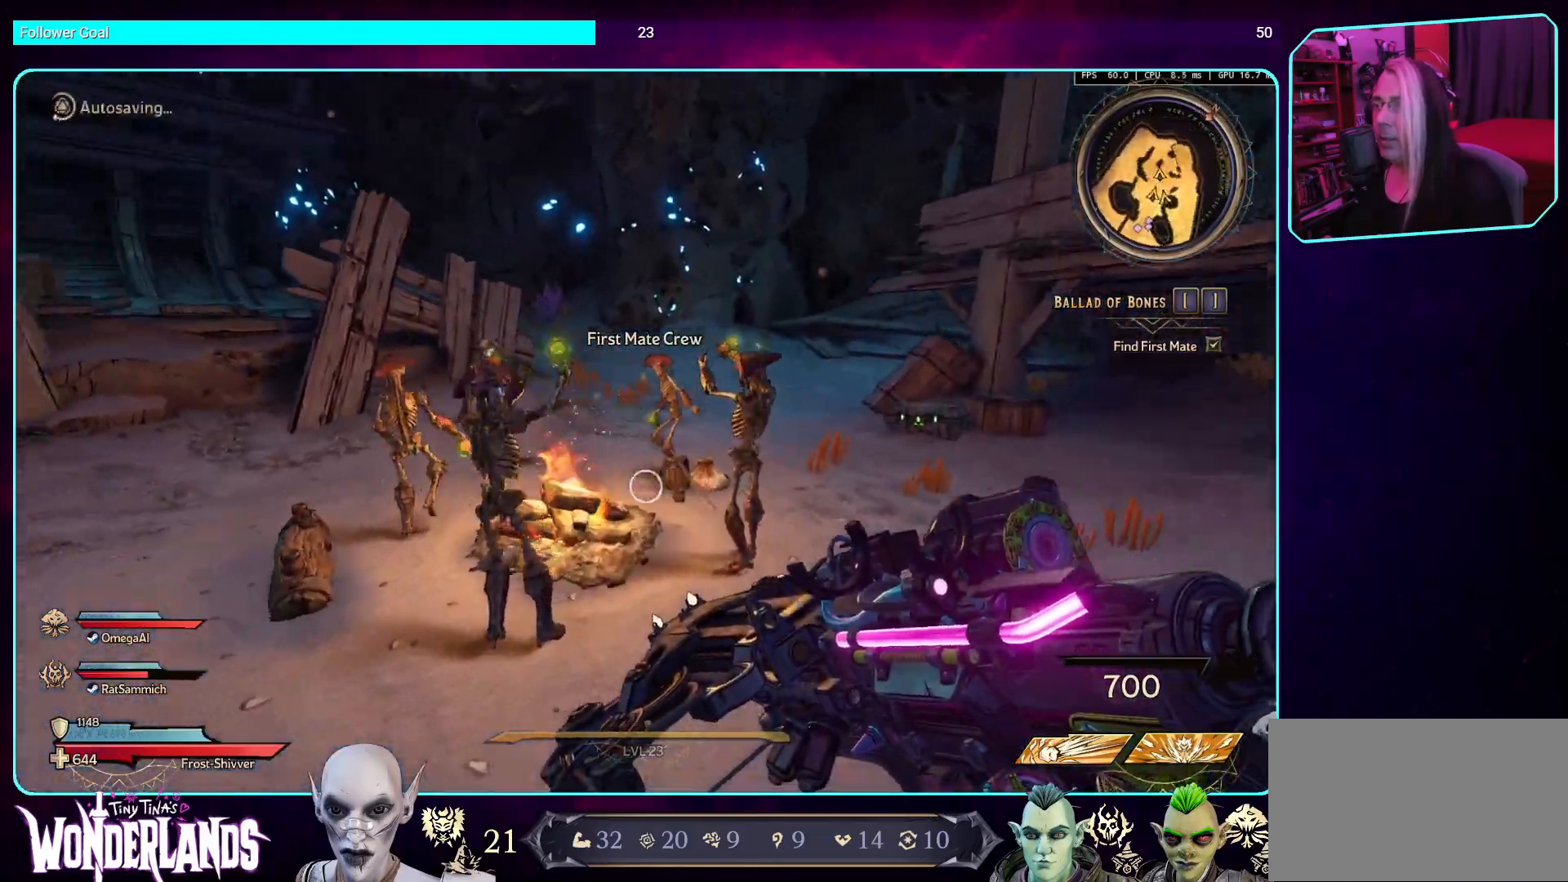
{"keys": ["d"], "mouse": [], "events": [[353, "w", "up"]]}
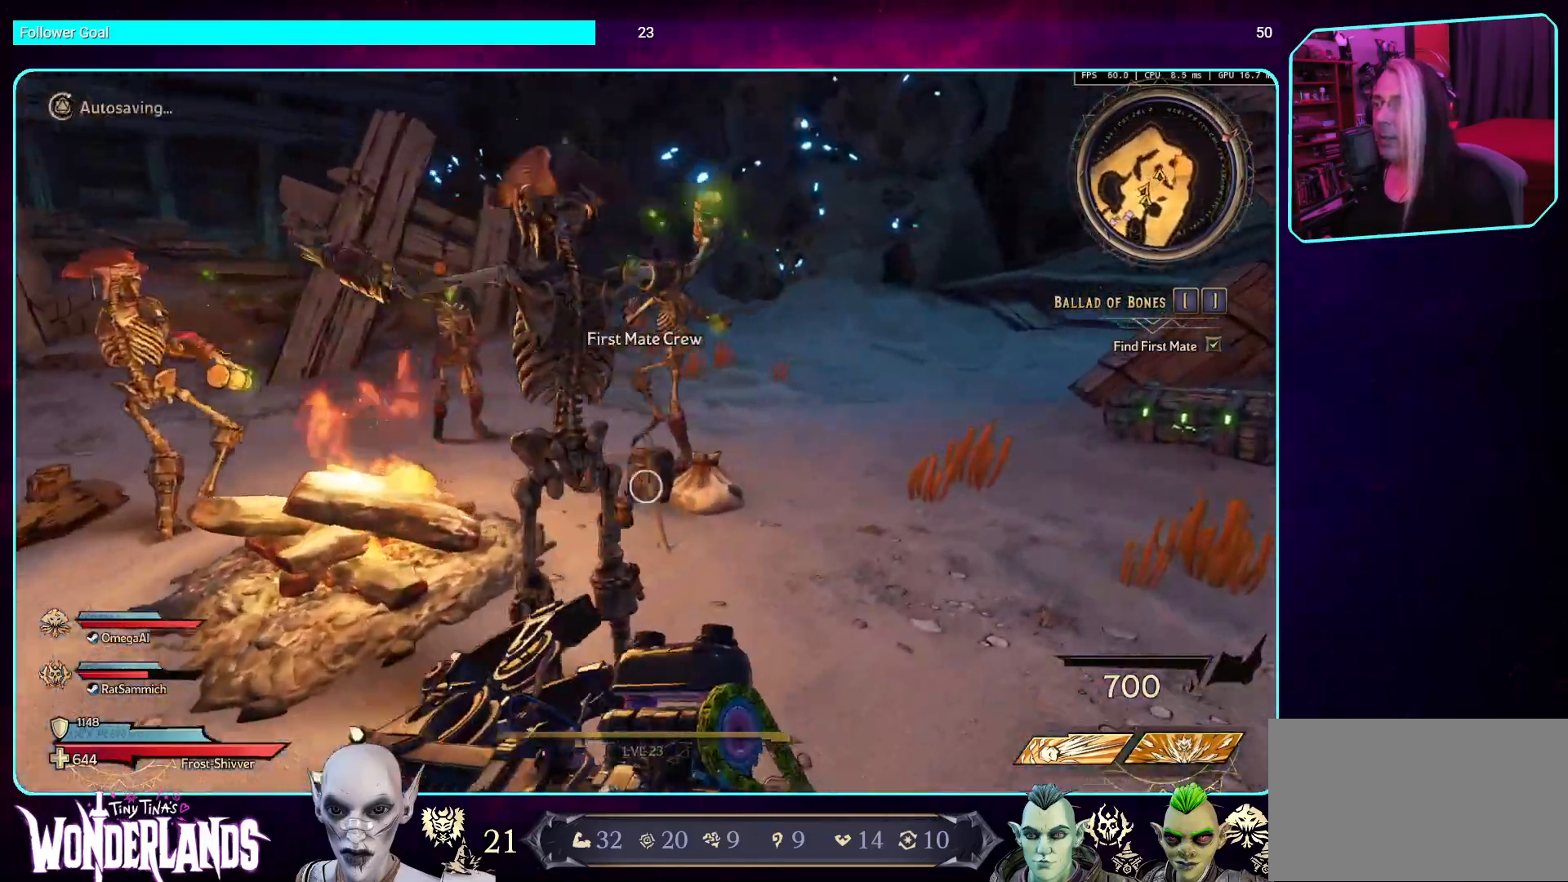
{"keys": [], "mouse": [], "events": [[151, "w", "down"], [336, "d", "up"], [353, "w", "up"]]}
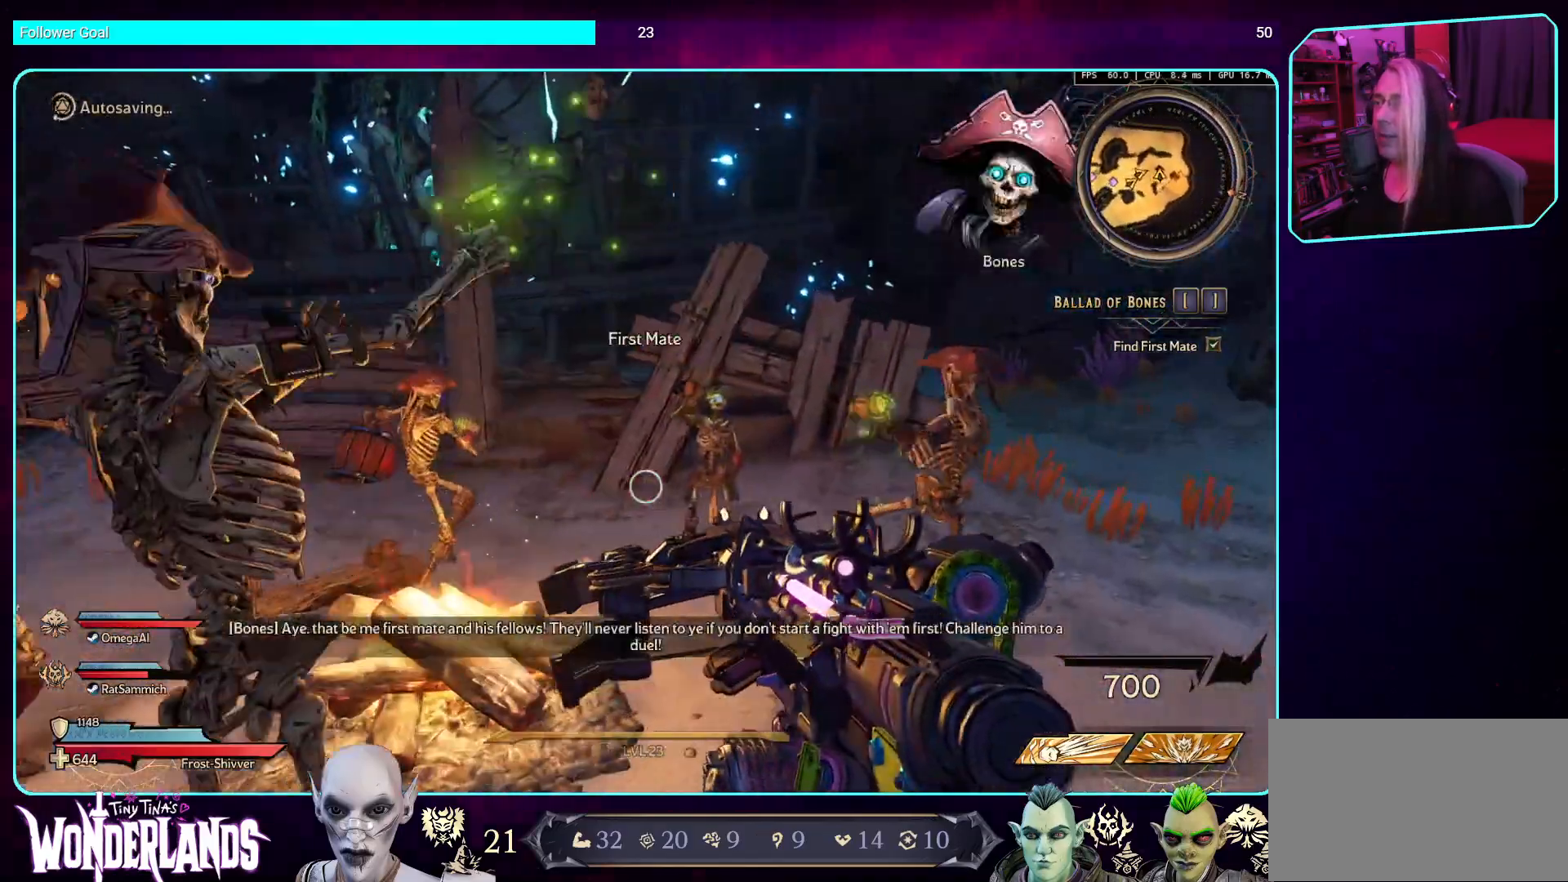
{"keys": [], "mouse": [], "events": []}
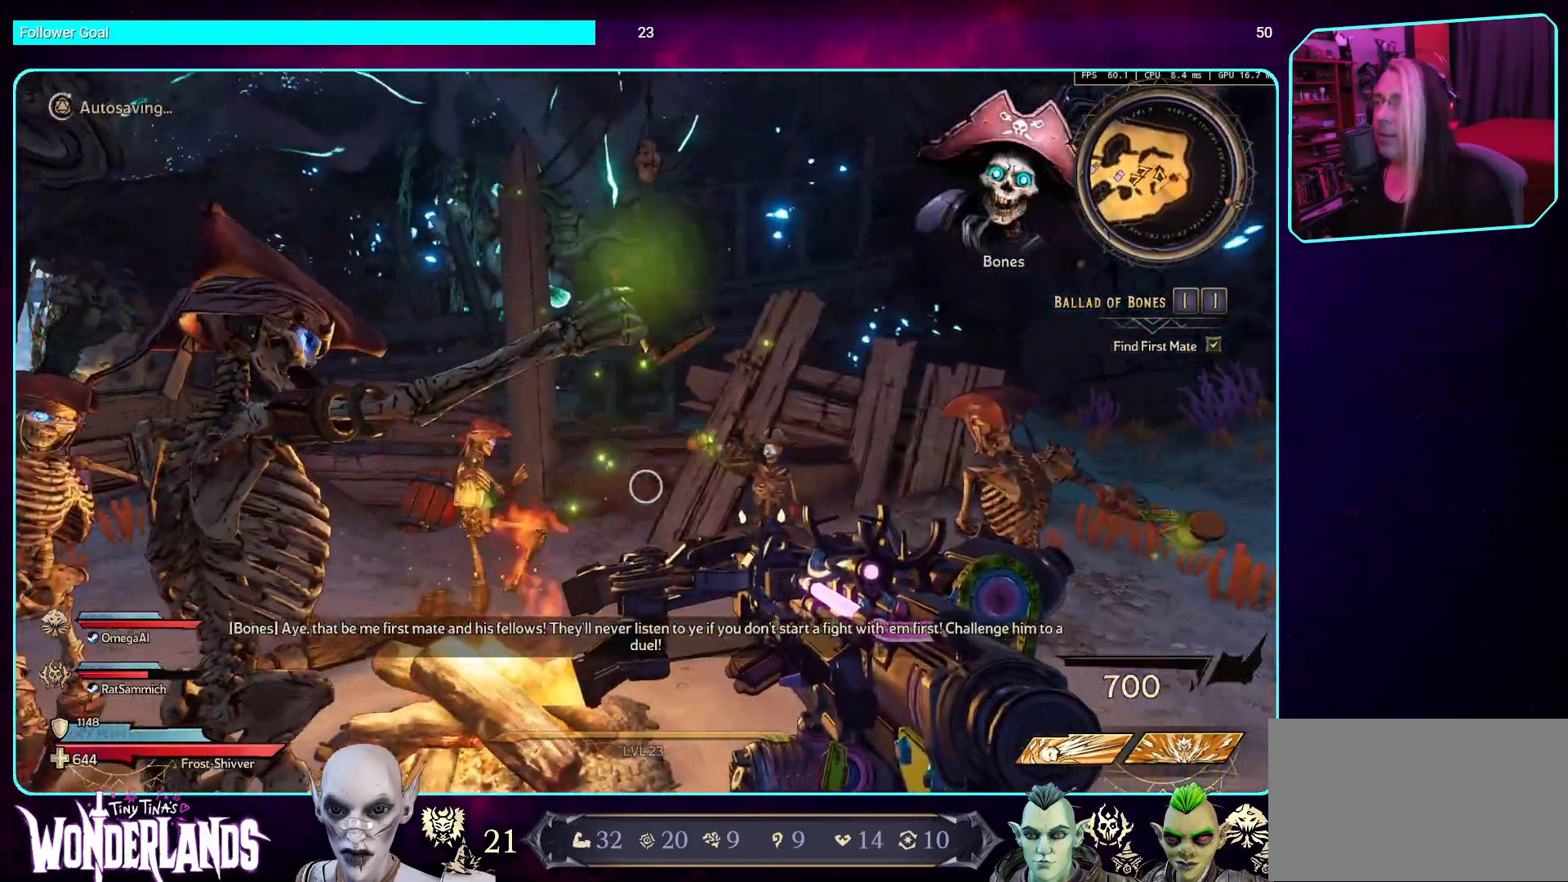
{"keys": ["d"], "mouse": [], "events": [[436, "d", "down"]]}
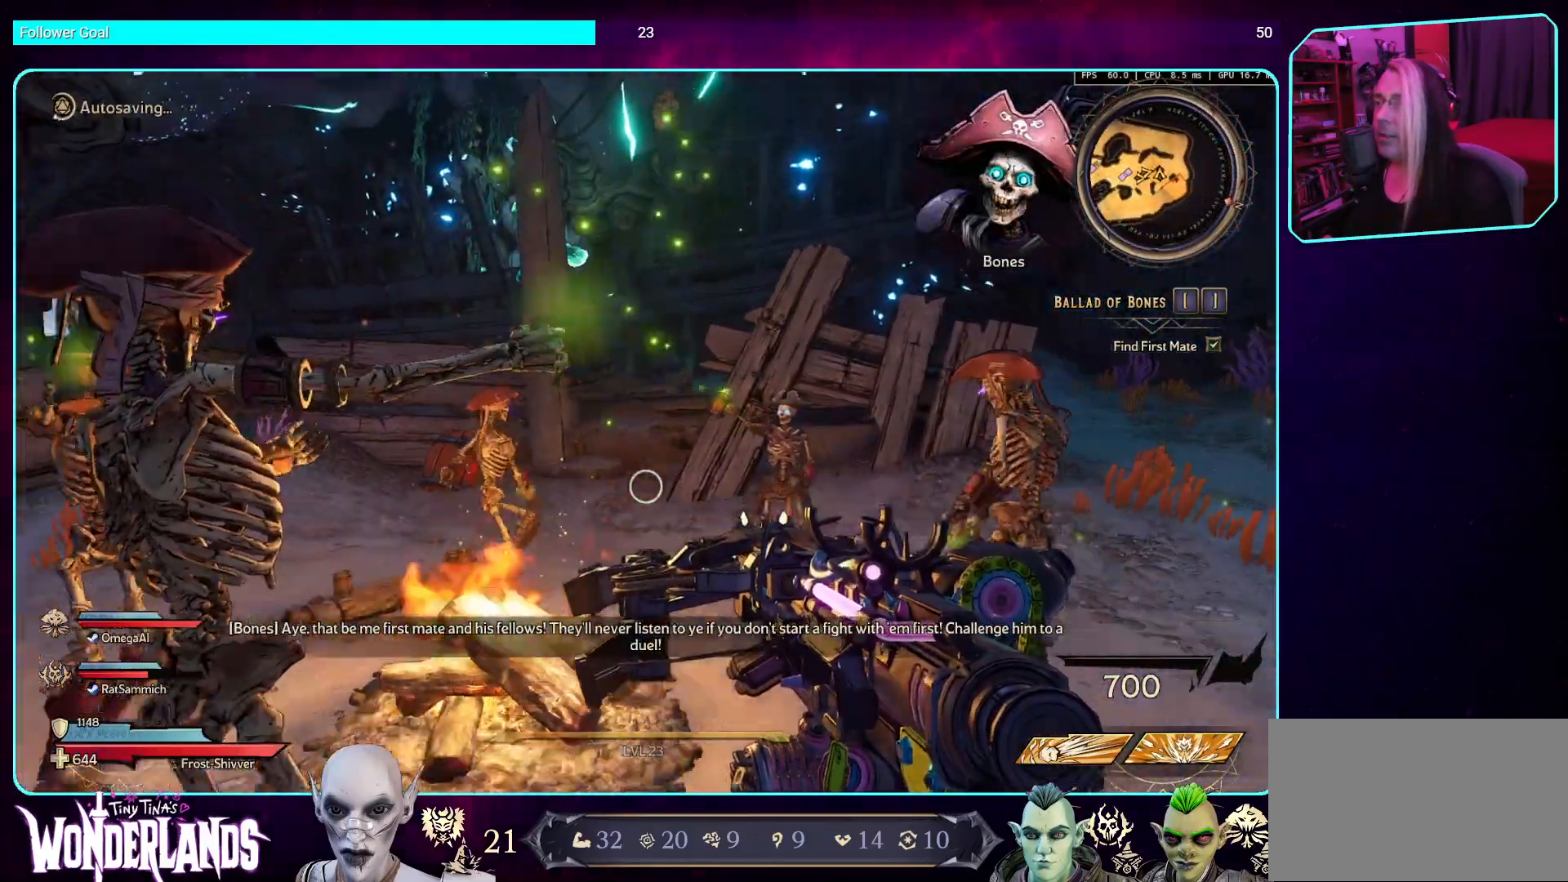
{"keys": [], "mouse": [], "events": [[17, "w", "down"], [303, "w", "up"], [370, "d", "up"]]}
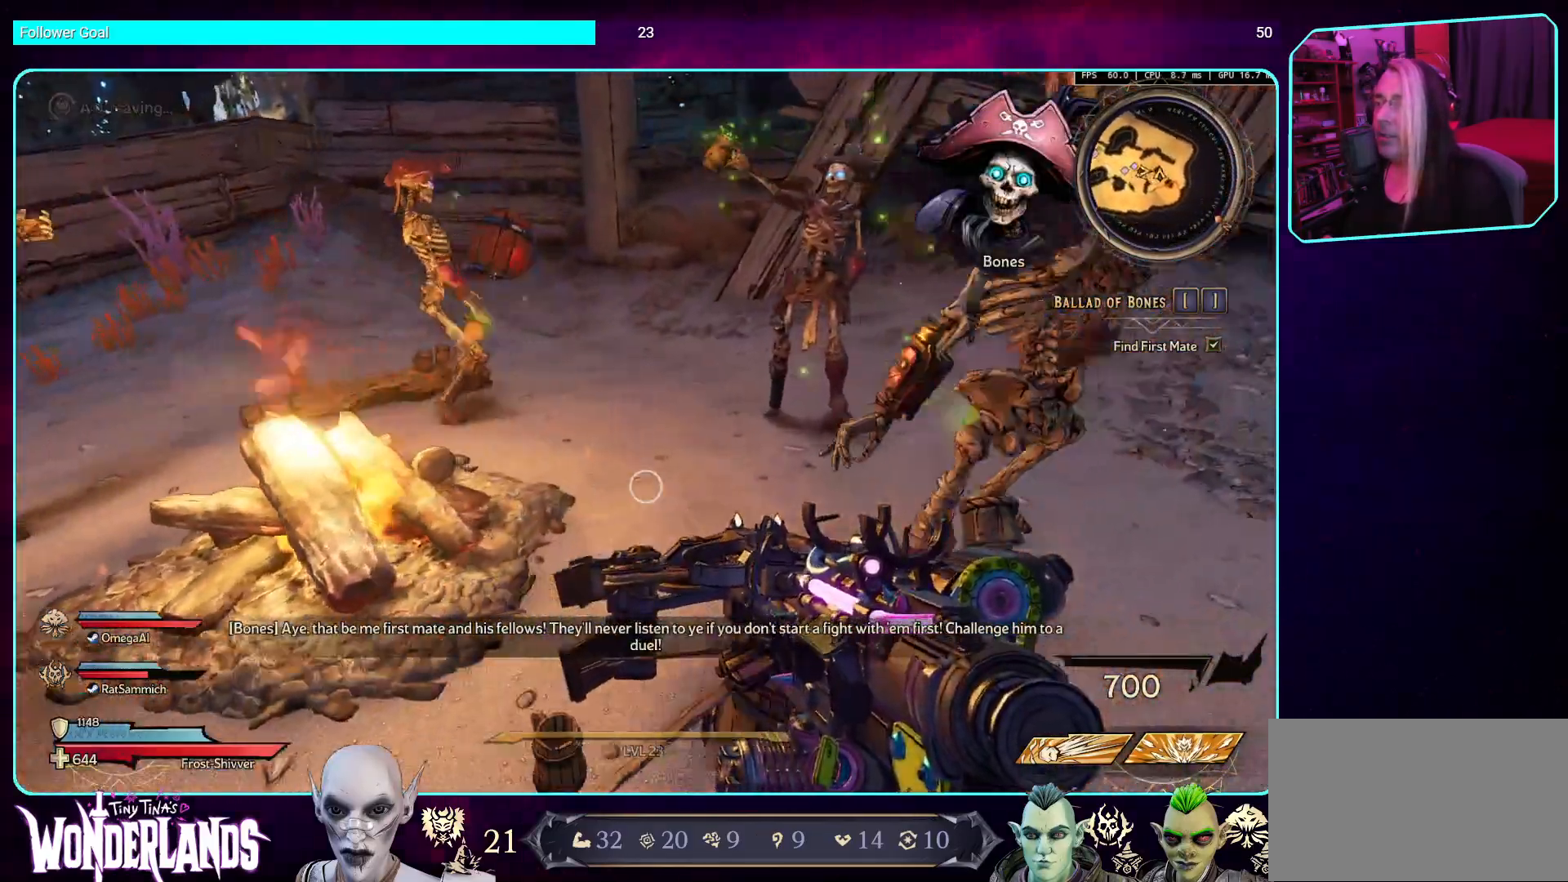
{"keys": [], "mouse": [], "events": []}
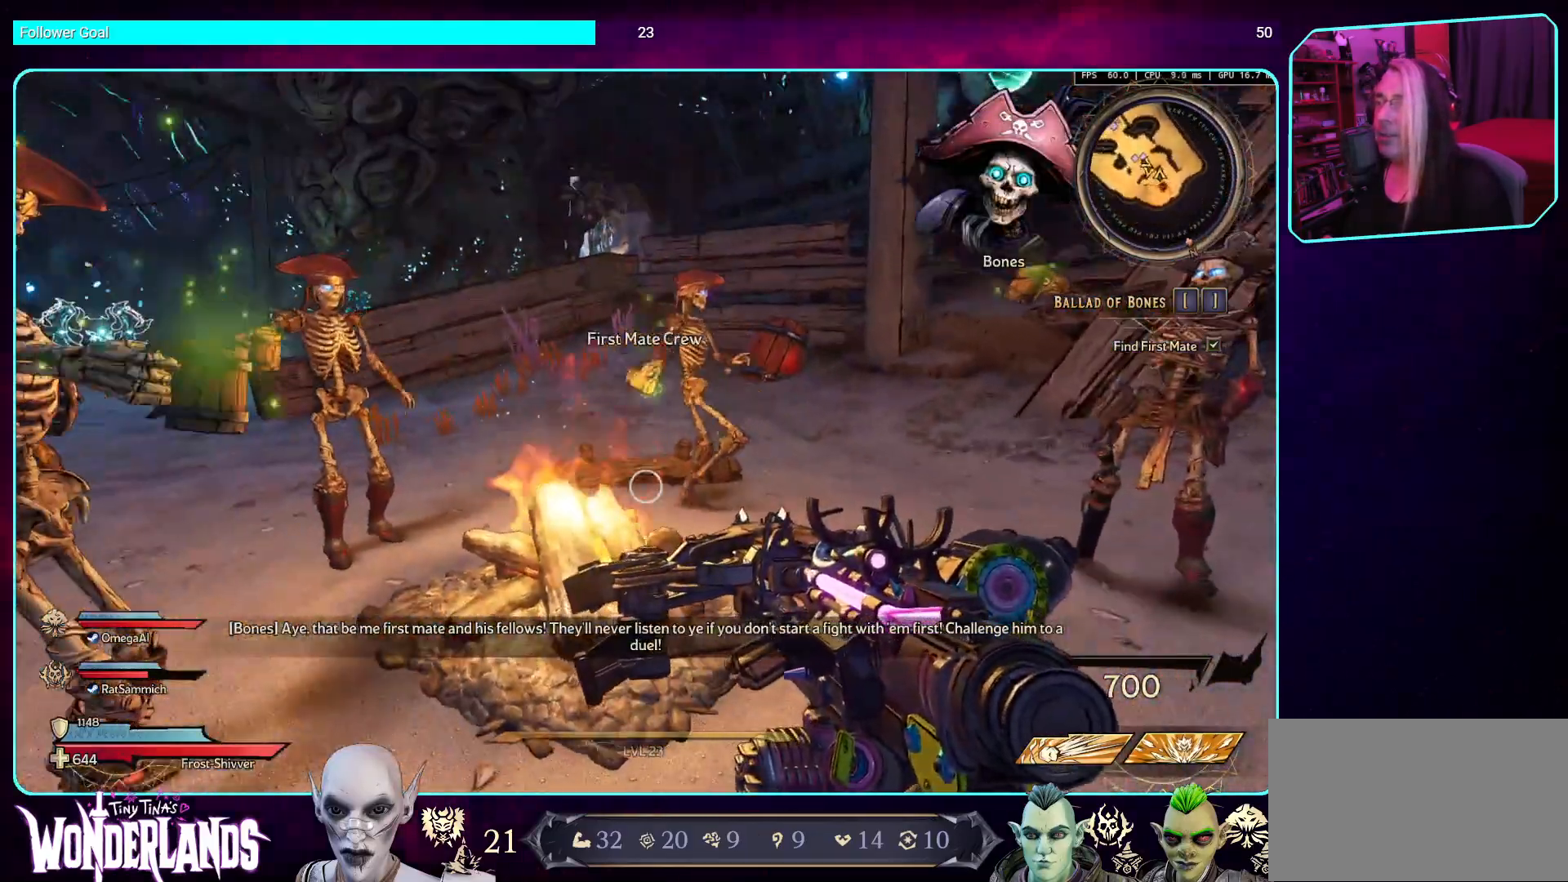
{"keys": ["d", "w"], "mouse": [], "events": [[134, "d", "down"], [420, "w", "down"]]}
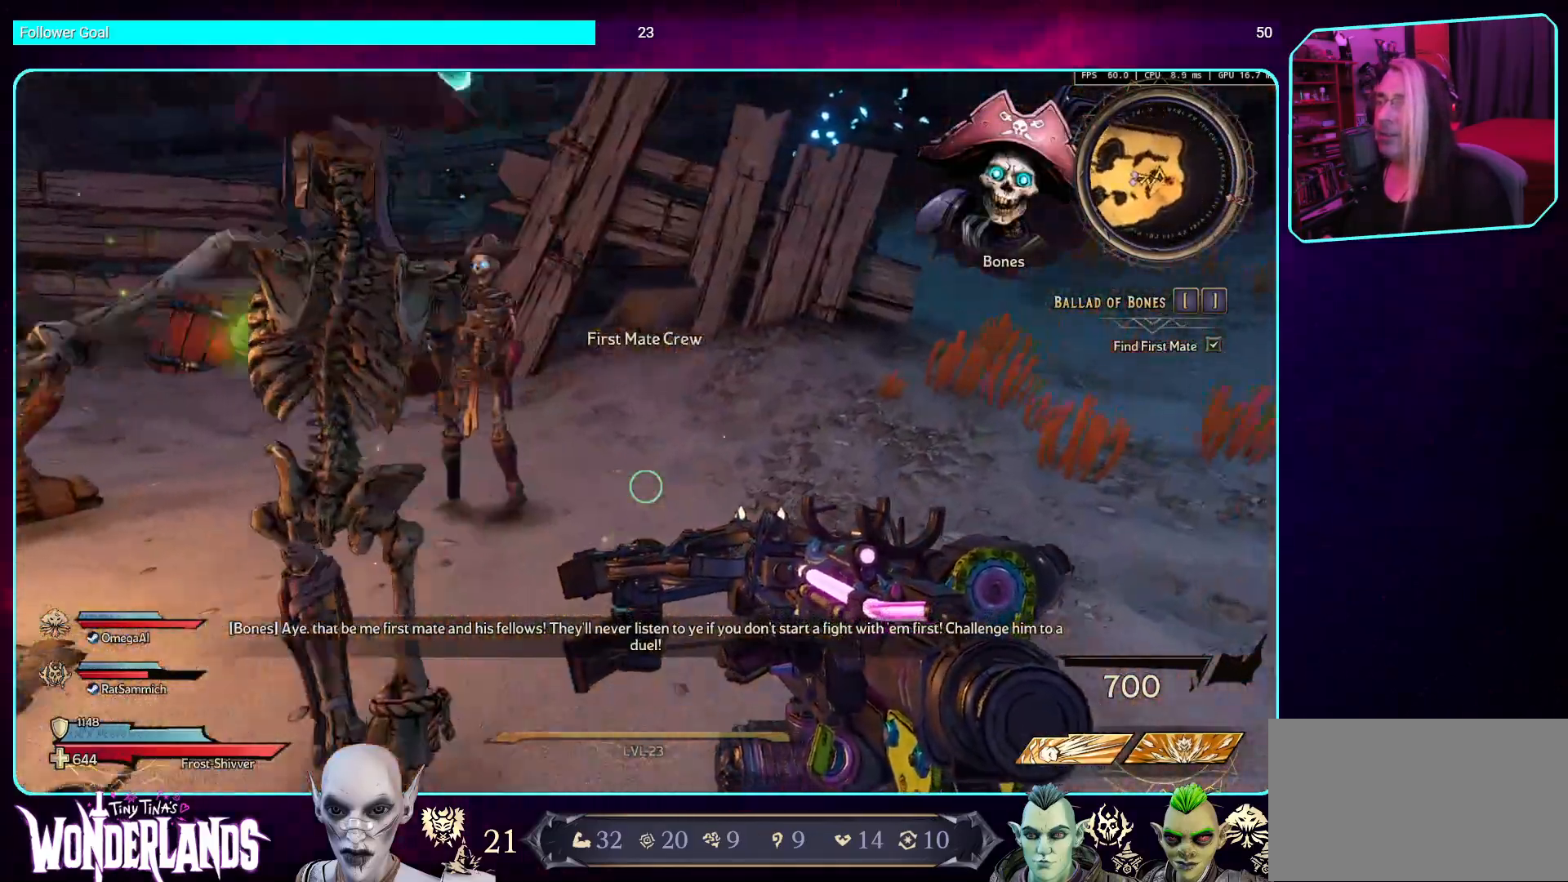
{"keys": ["w"], "mouse": [], "events": [[487, "d", "up"]]}
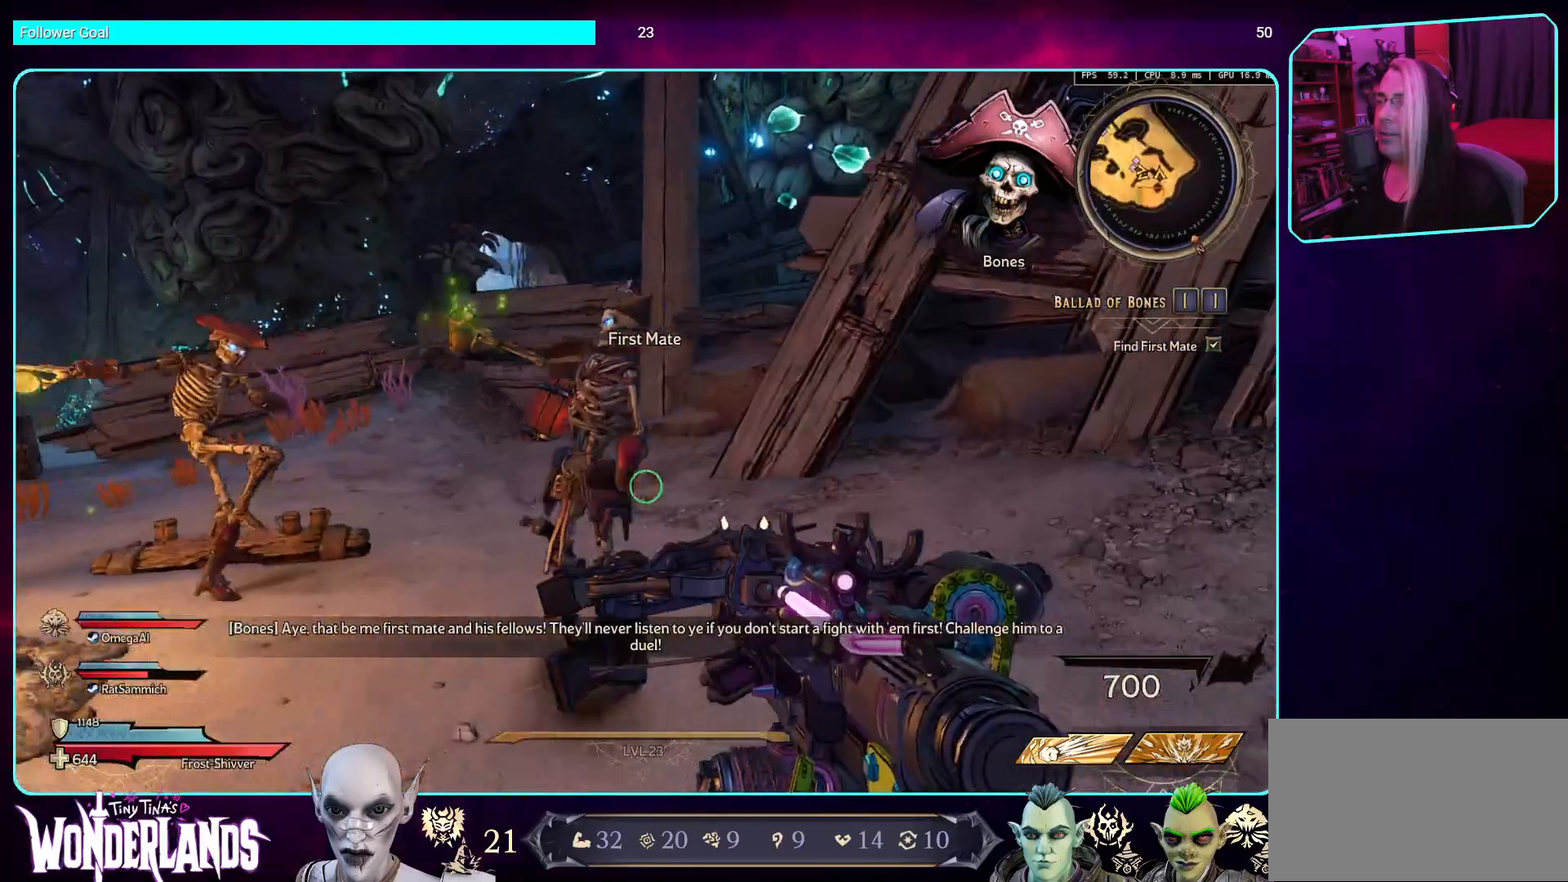
{"keys": [], "mouse": [], "events": [[51, "w", "up"]]}
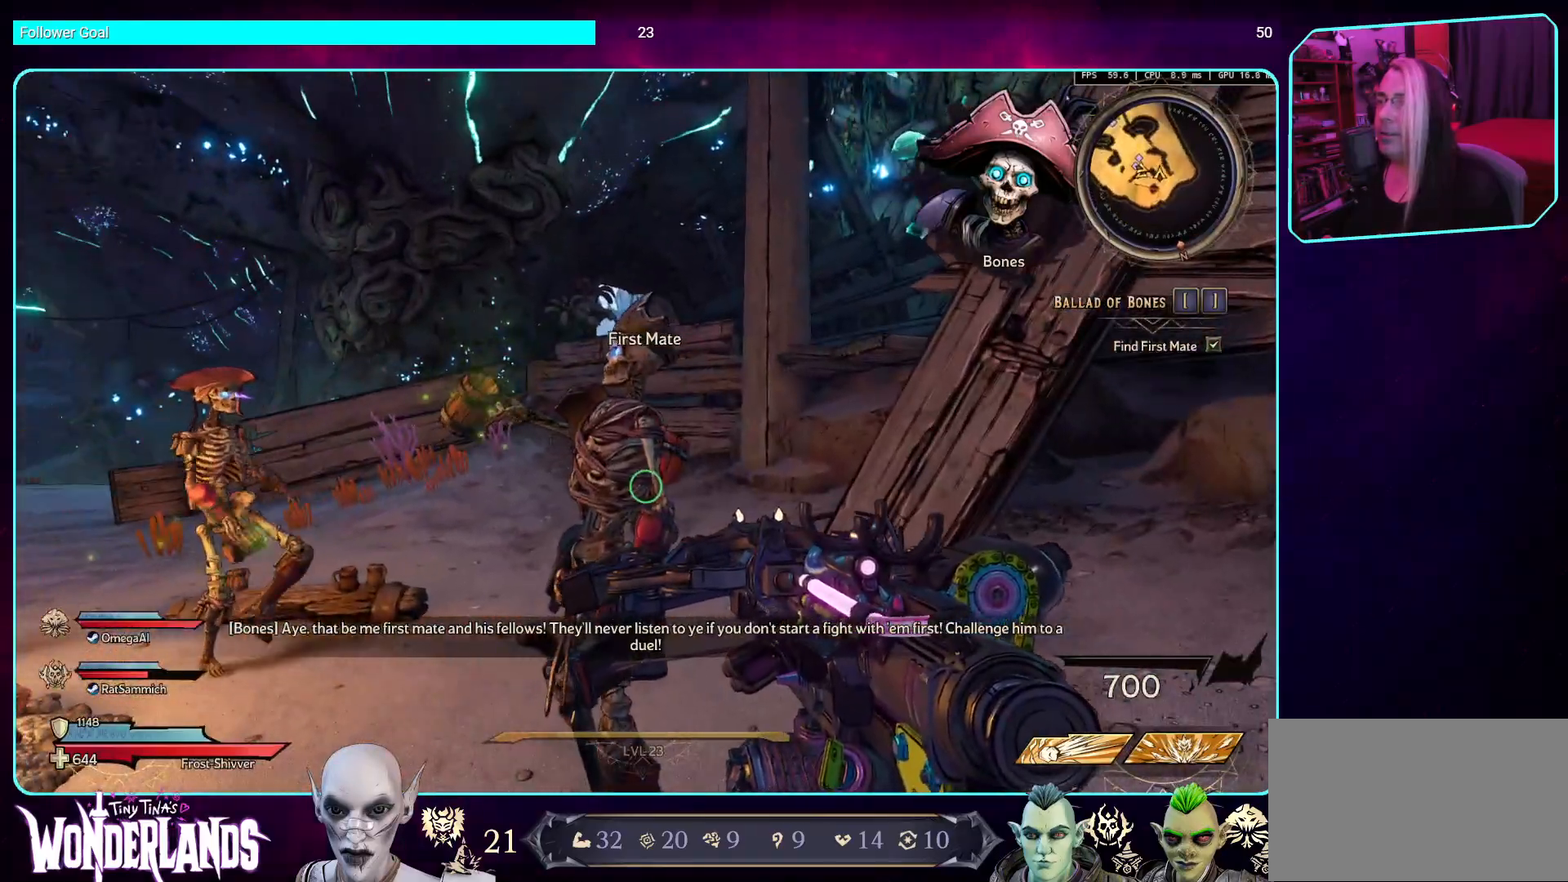
{"keys": ["a"], "mouse": [], "events": [[118, "w", "down"], [353, "a", "down"], [403, "w", "up"]]}
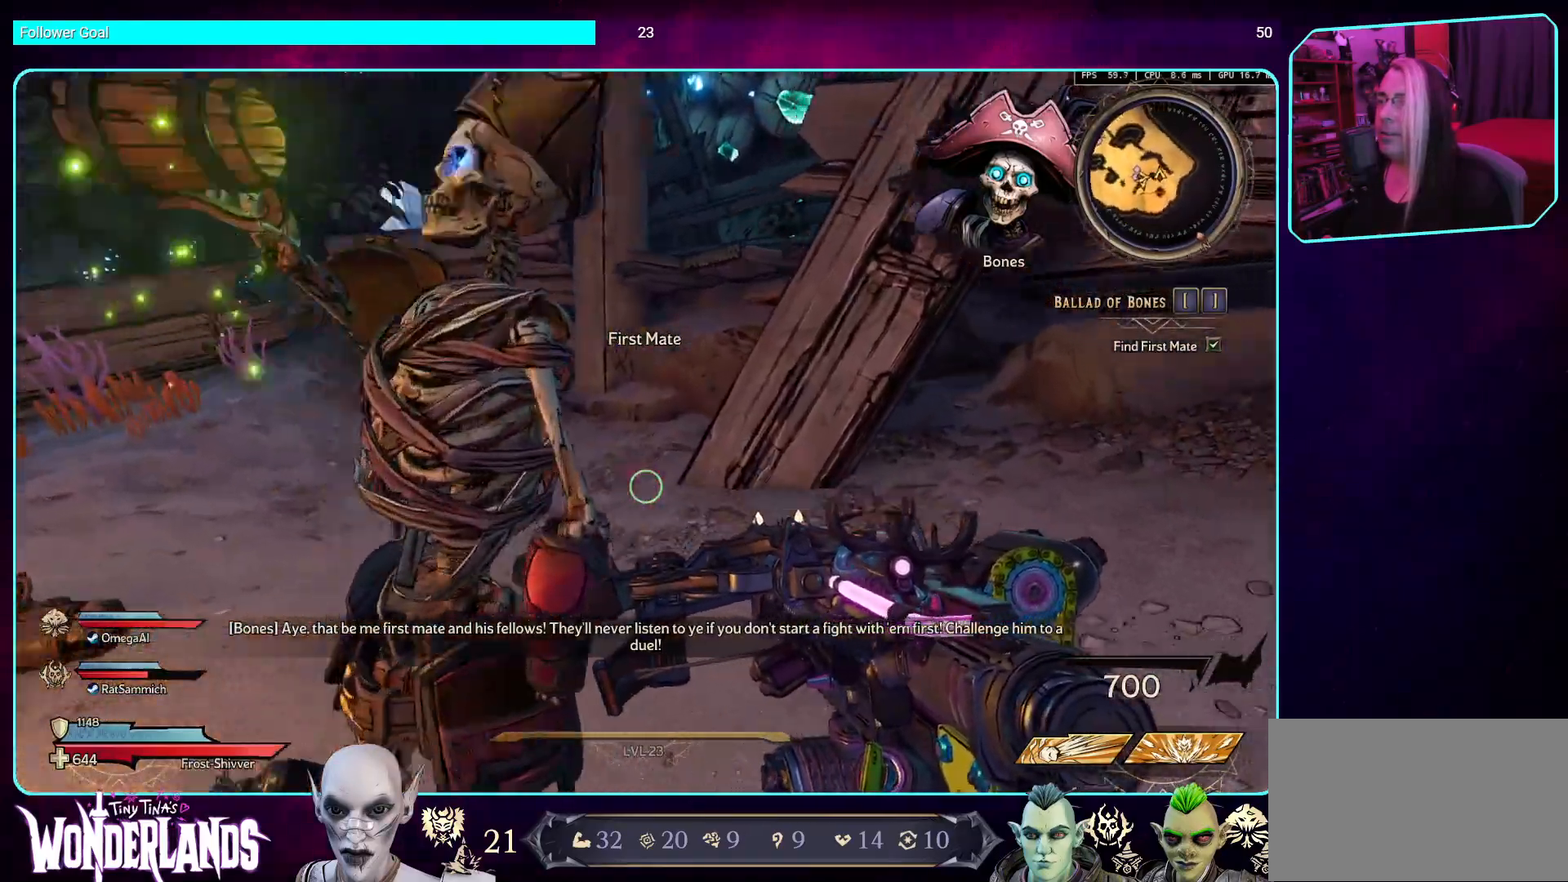
{"keys": [], "mouse": [], "events": [[67, "a", "up"]]}
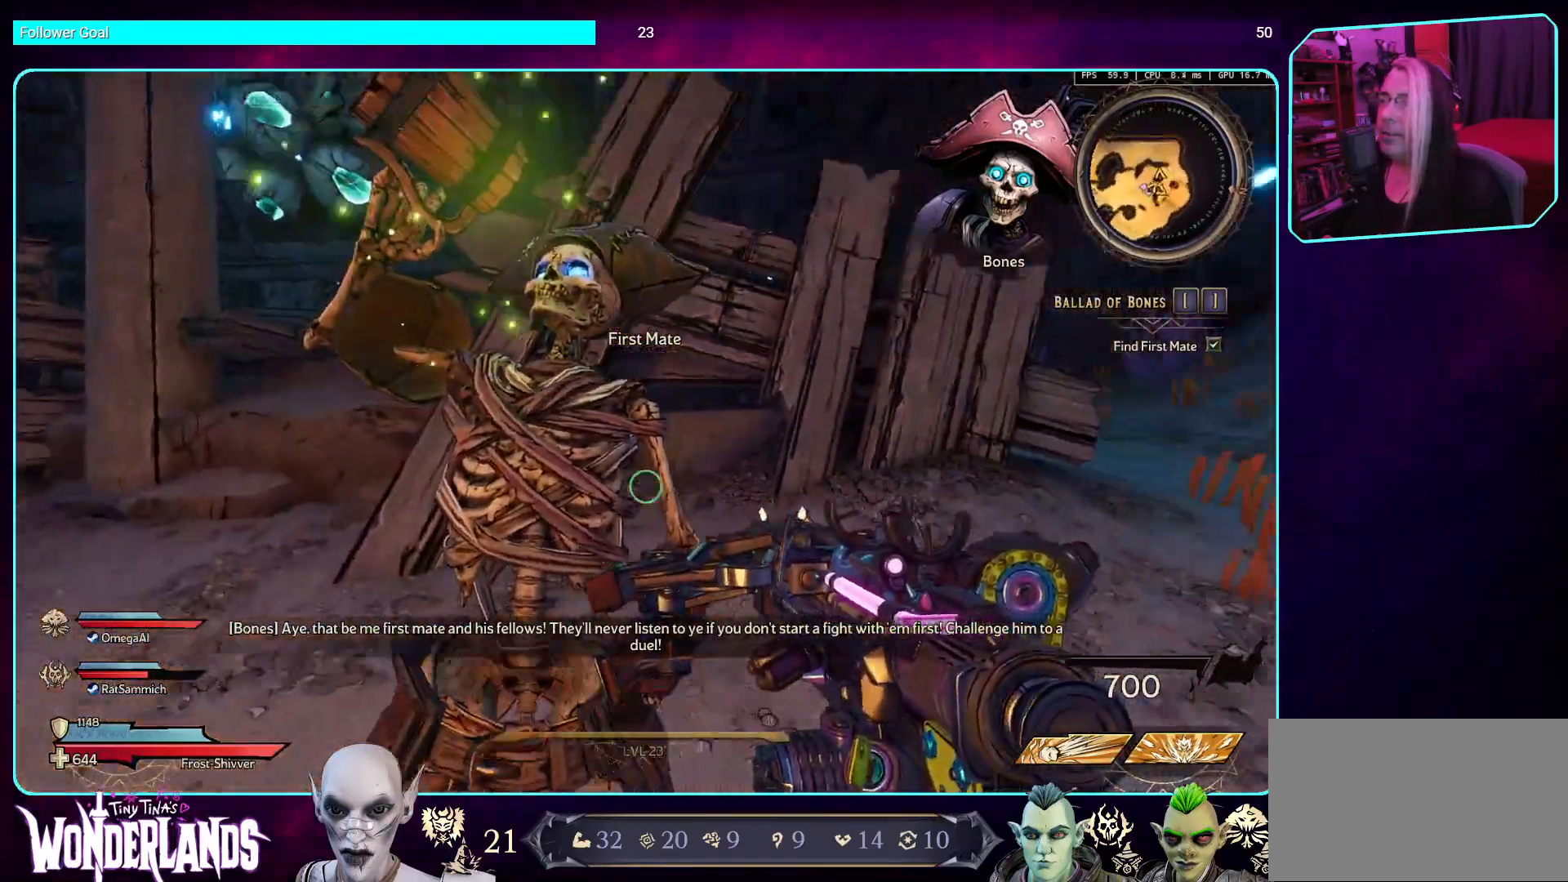
{"keys": [], "mouse": [], "events": []}
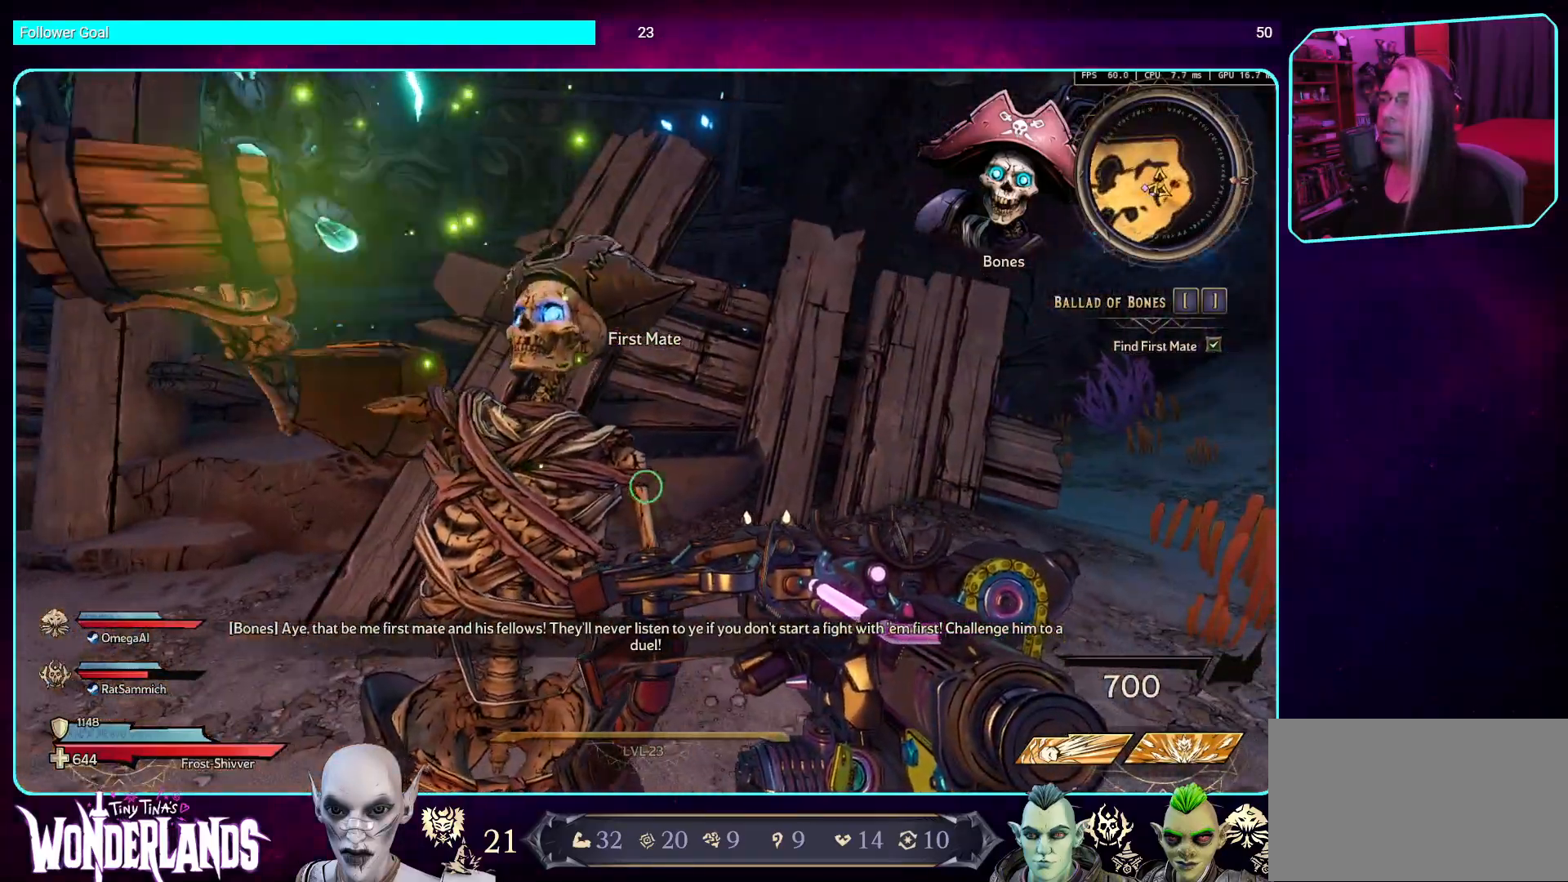
{"keys": [], "mouse": ["mb4"], "events": [[420, "mouse_mb4", "down"]]}
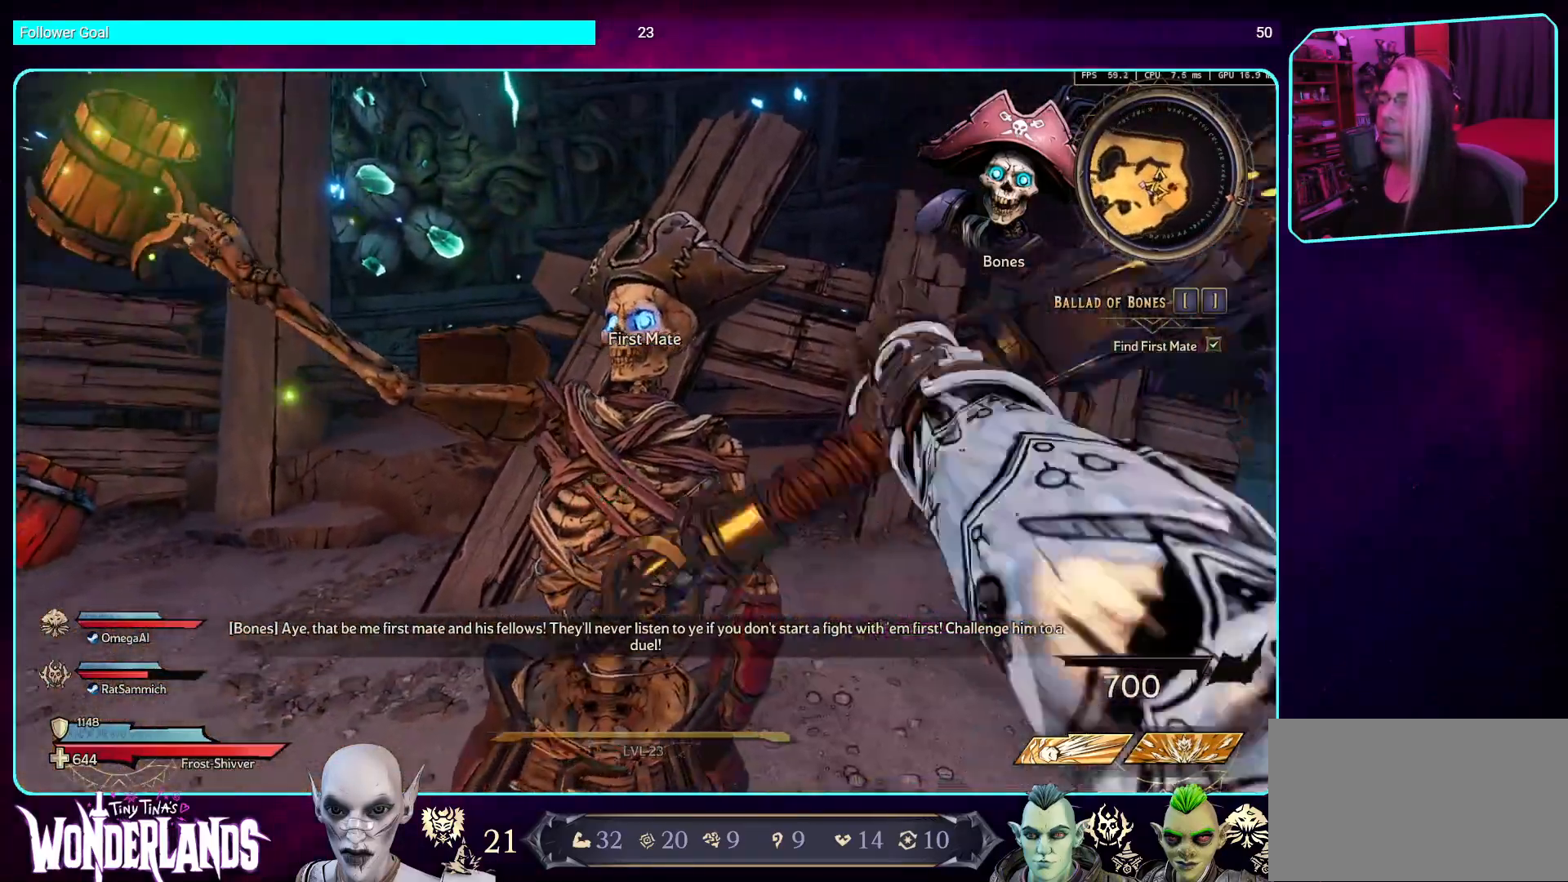
{"keys": [], "mouse": [], "events": [[101, "mouse_mb4", "up"]]}
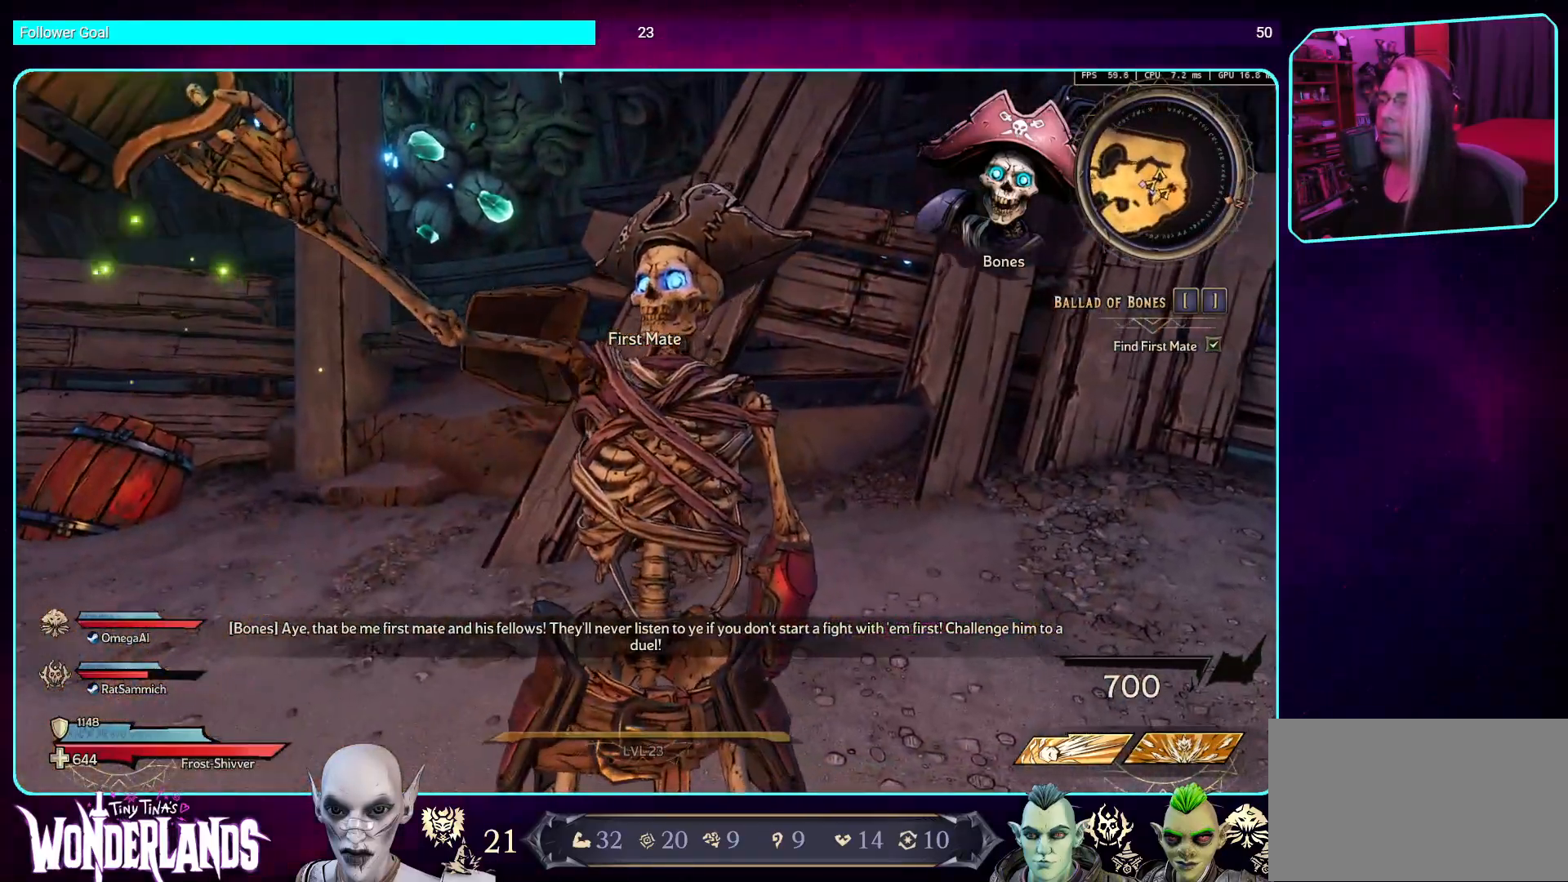
{"keys": ["d", "s"], "mouse": [], "events": [[336, "d", "down"], [487, "s", "down"]]}
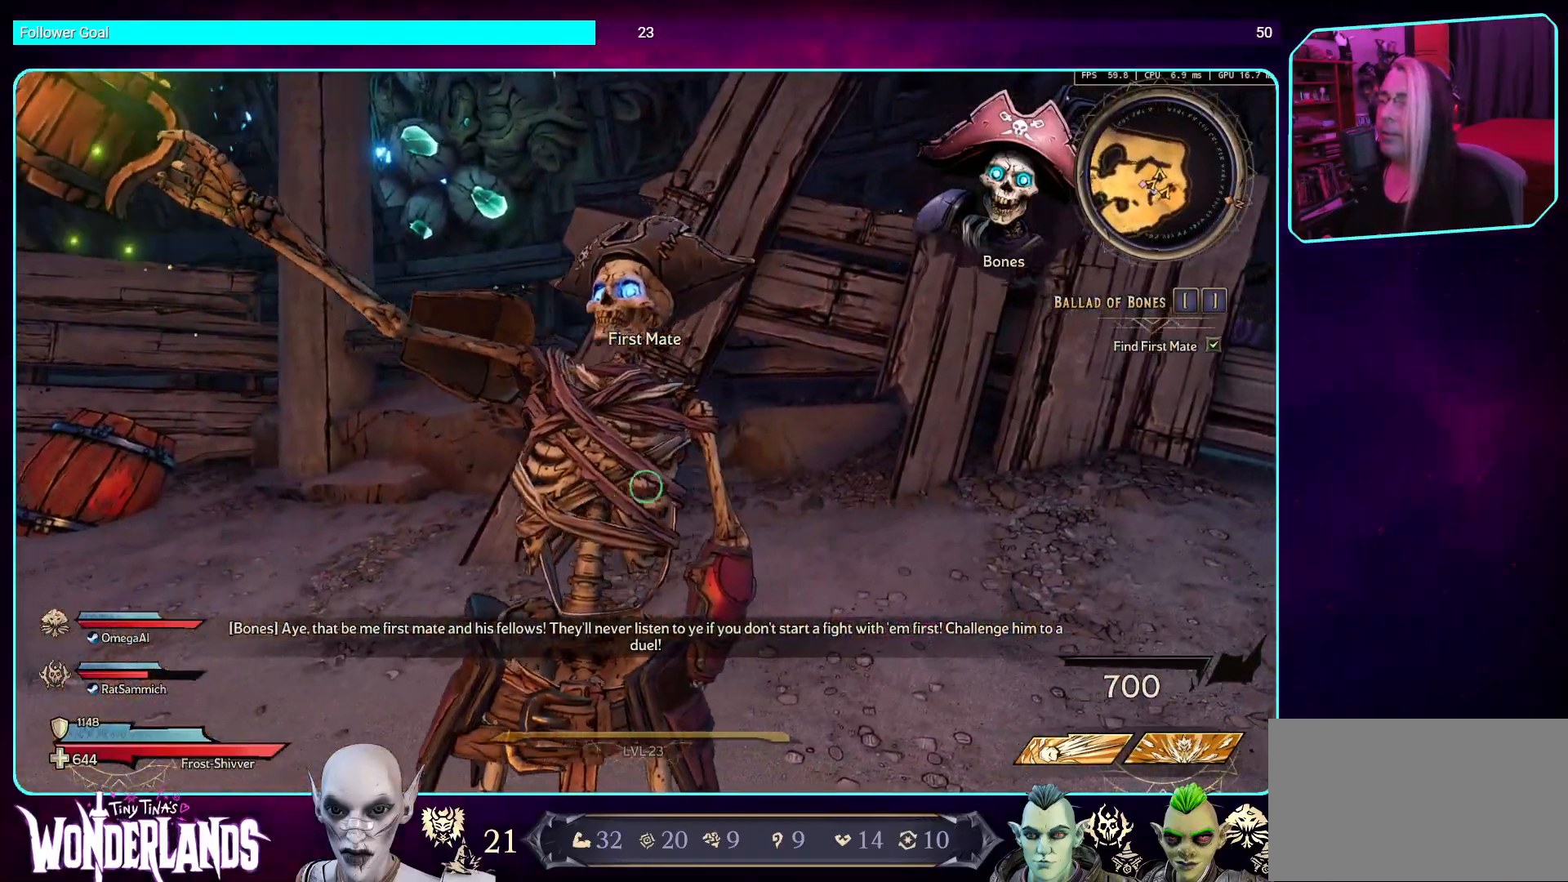
{"keys": [], "mouse": [], "events": [[218, "d", "up"], [252, "s", "up"]]}
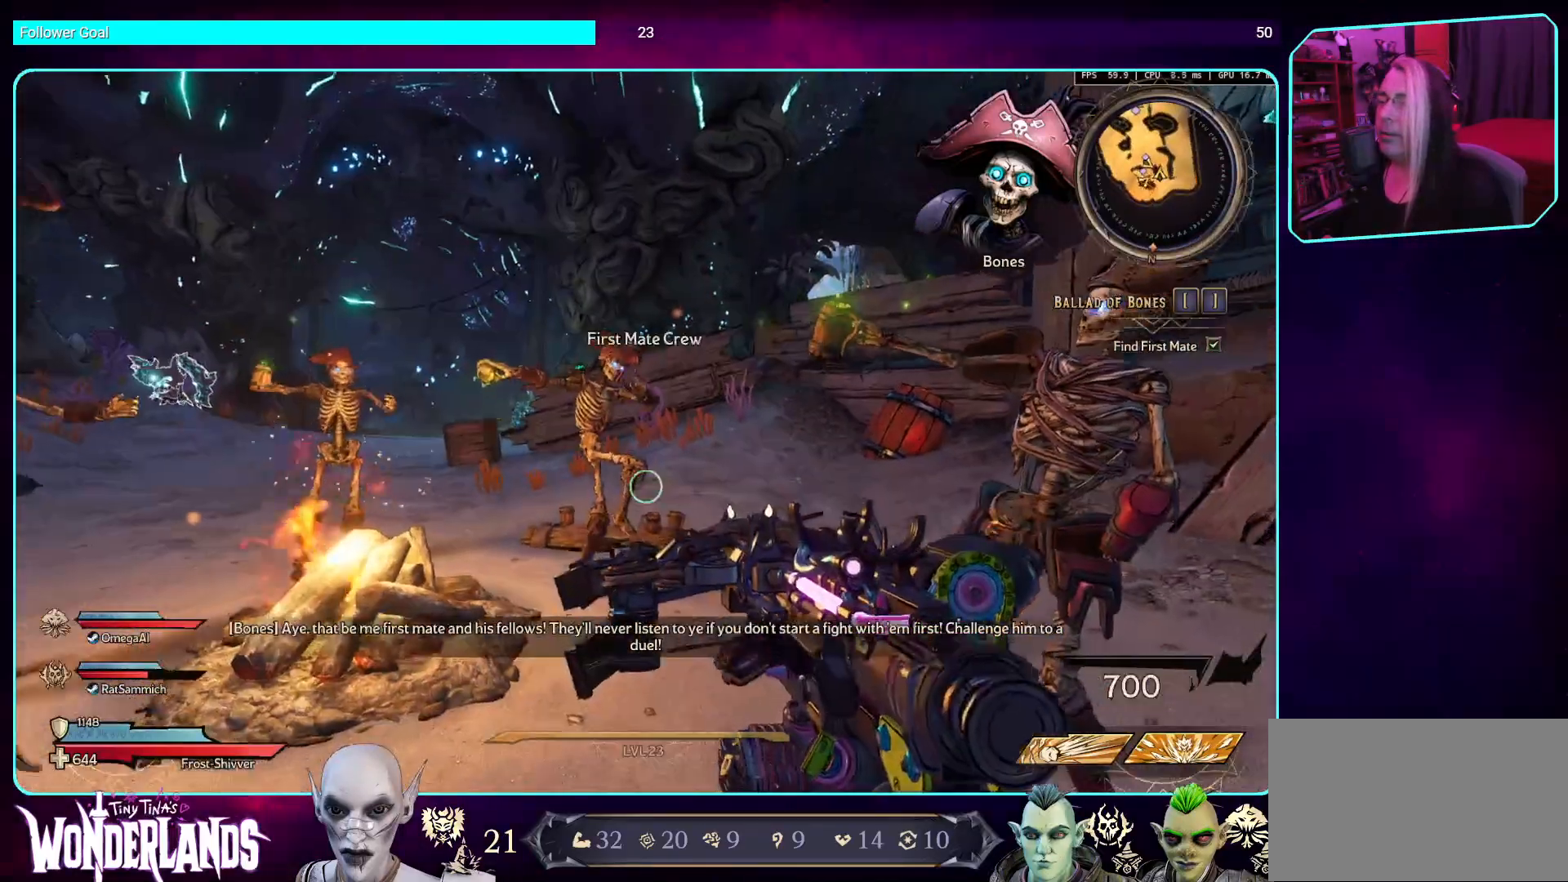
{"keys": [], "mouse": [], "events": []}
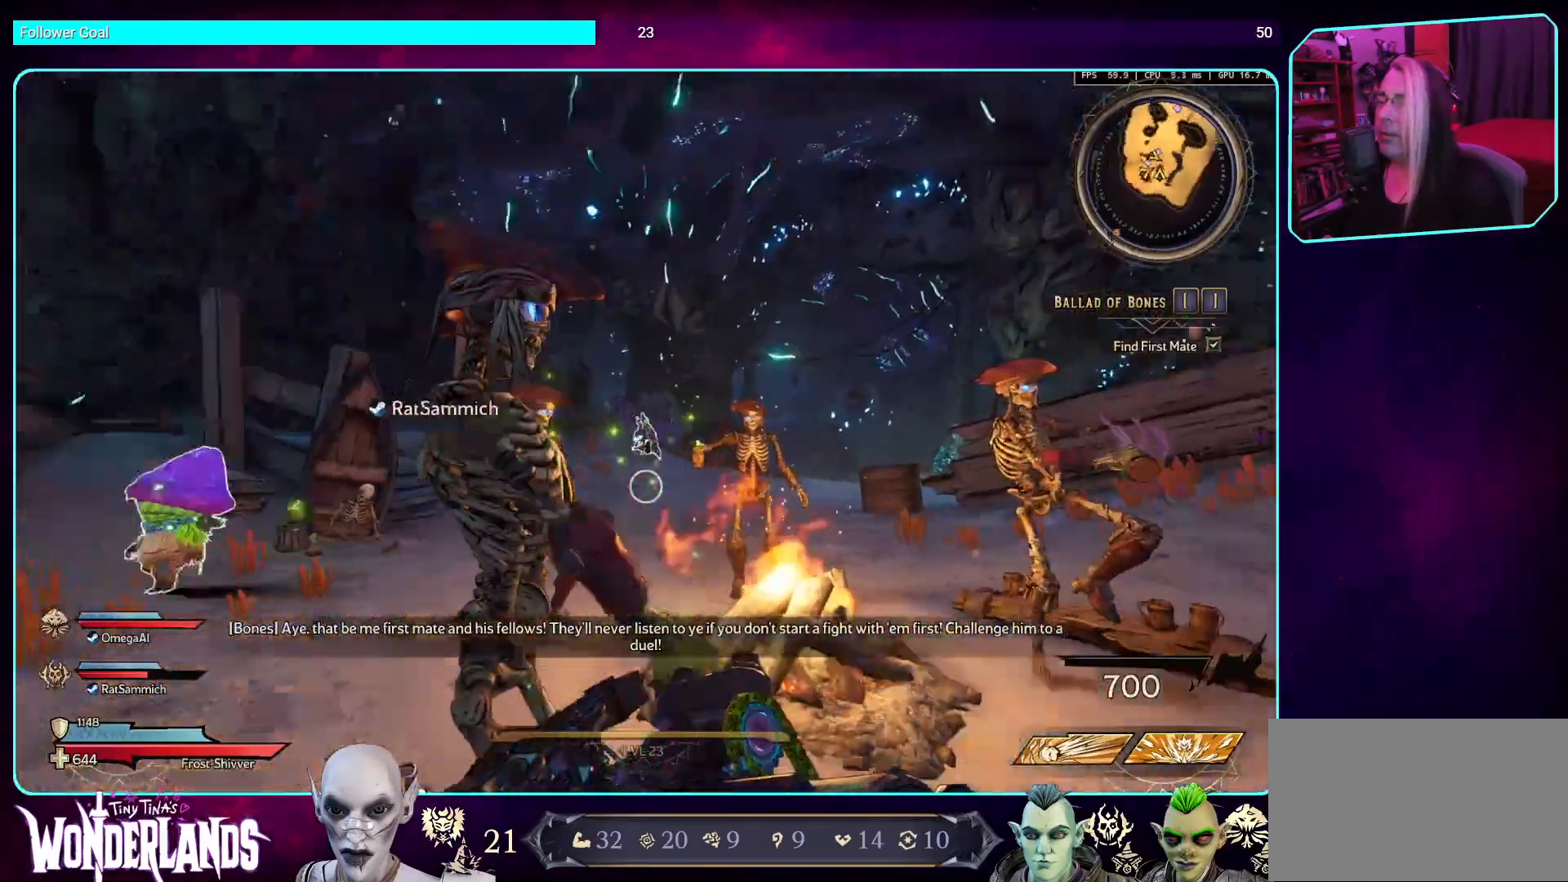
{"keys": [], "mouse": [], "events": []}
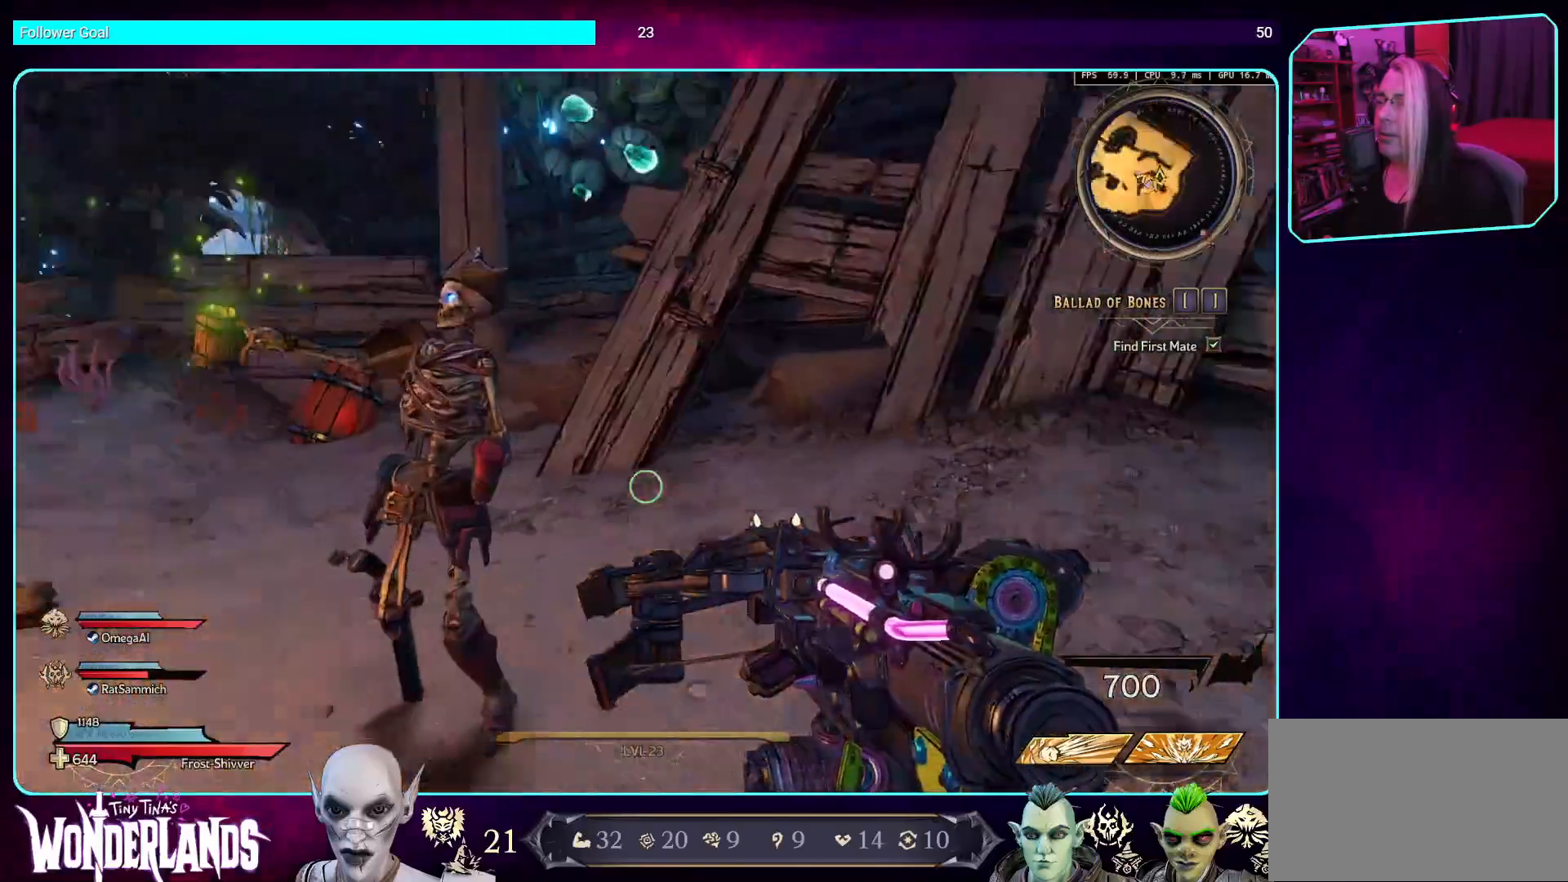
{"keys": [], "mouse": [], "events": []}
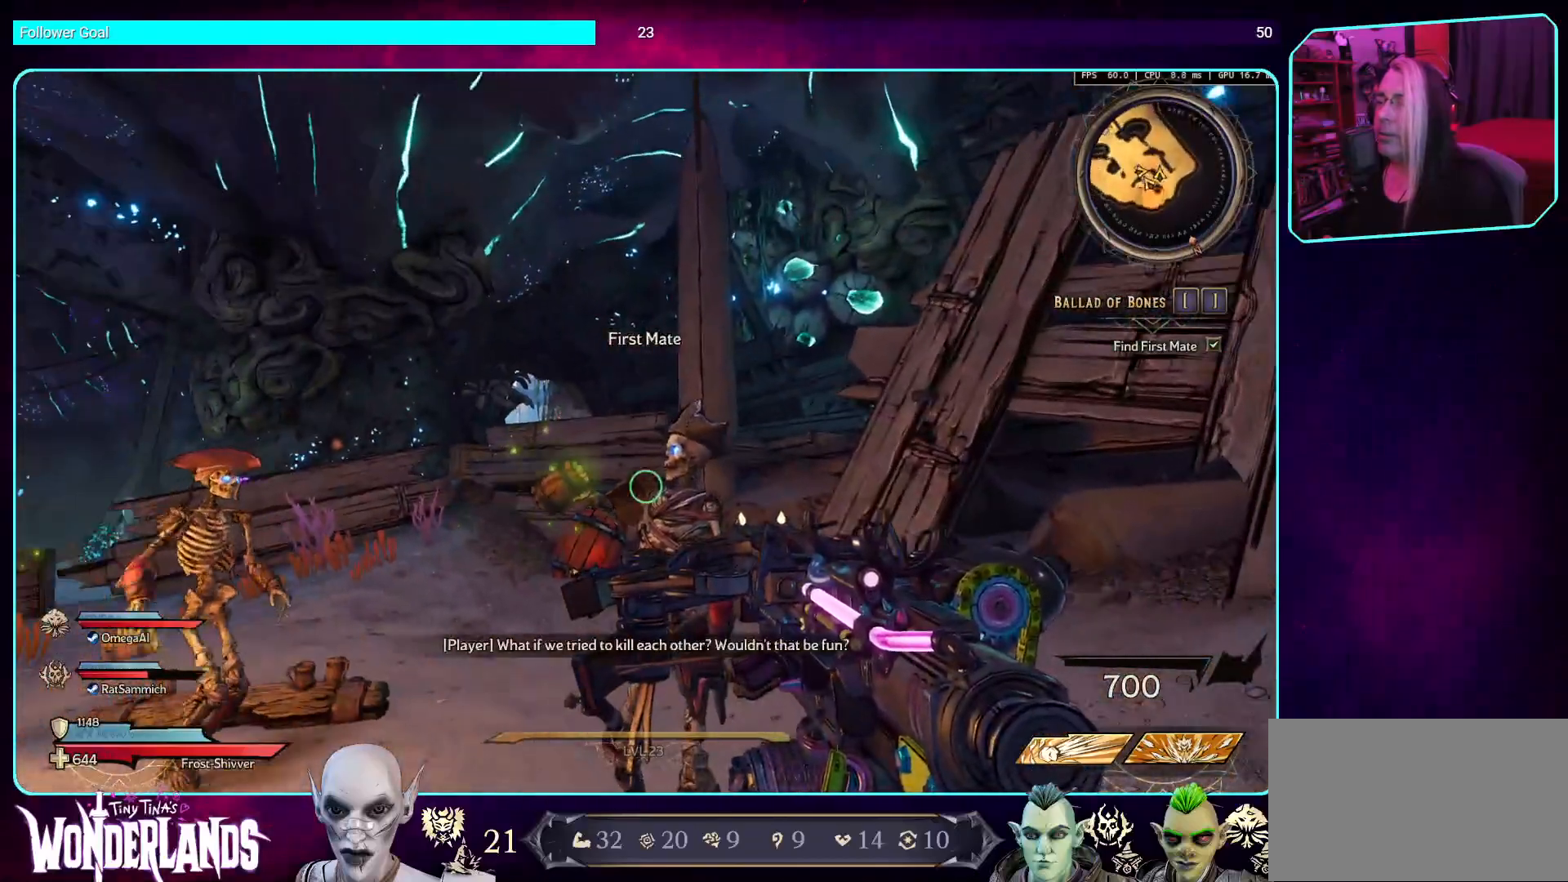
{"keys": [], "mouse": [], "events": []}
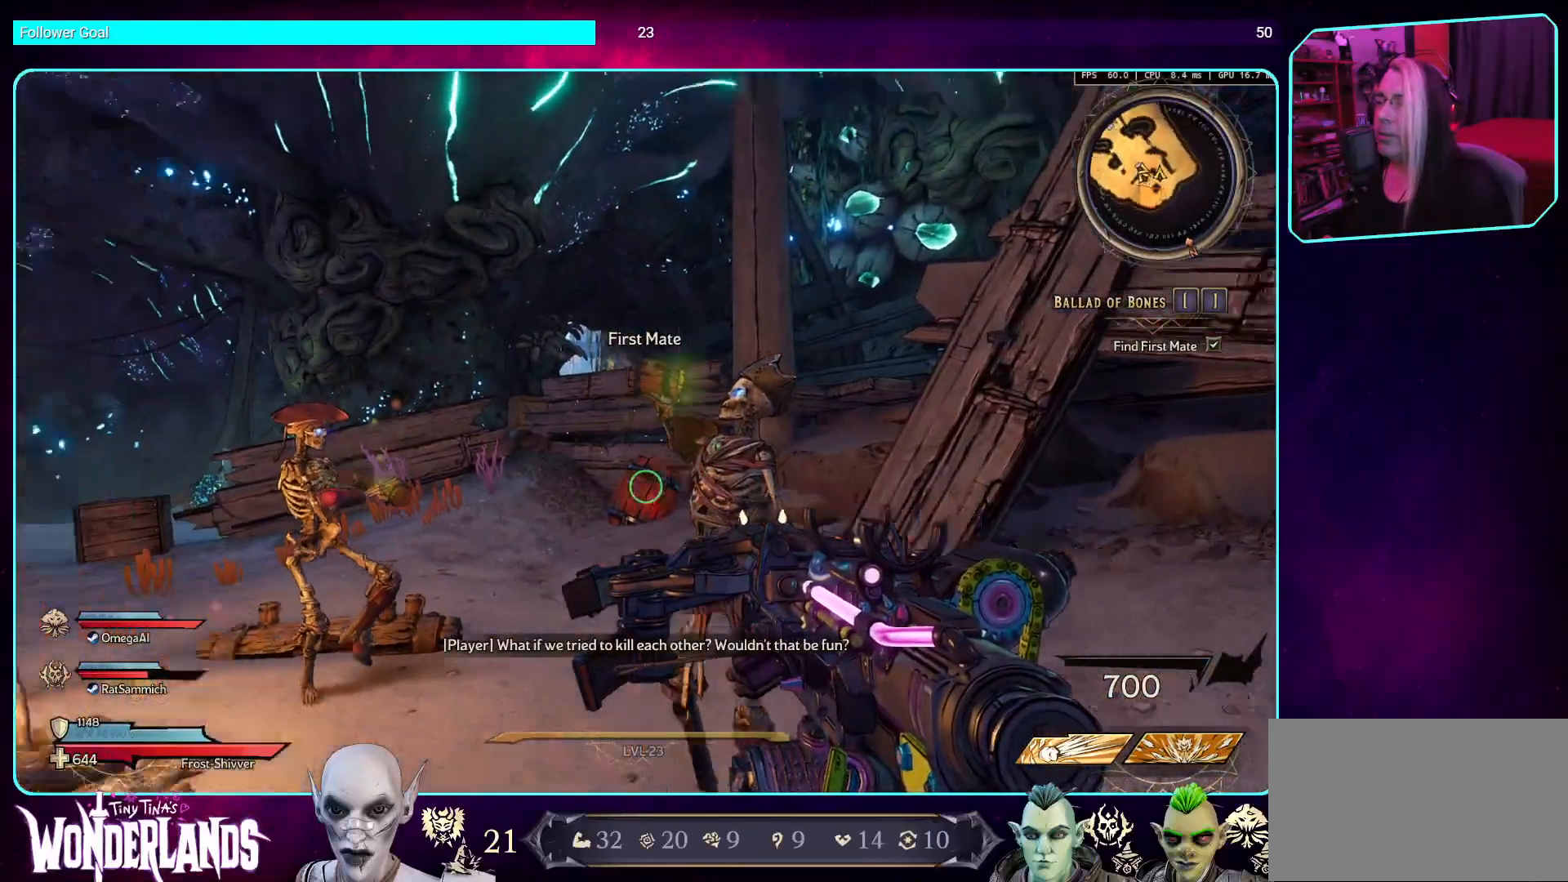
{"keys": [], "mouse": [], "events": [[17, "a", "down"], [235, "a", "up"]]}
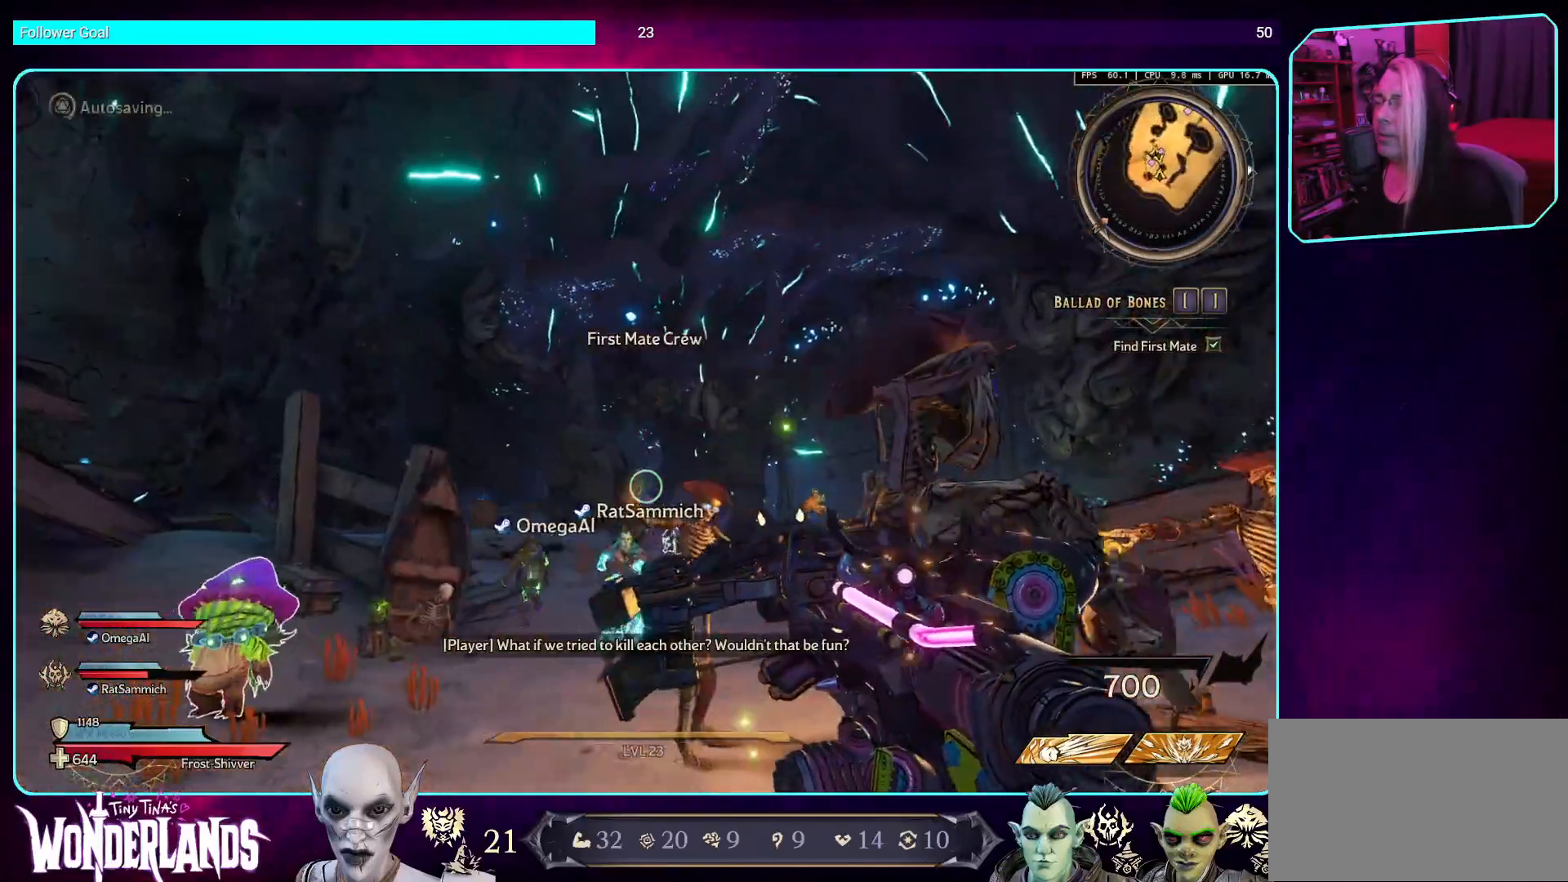
{"keys": ["s"], "mouse": [], "events": [[437, "s", "down"]]}
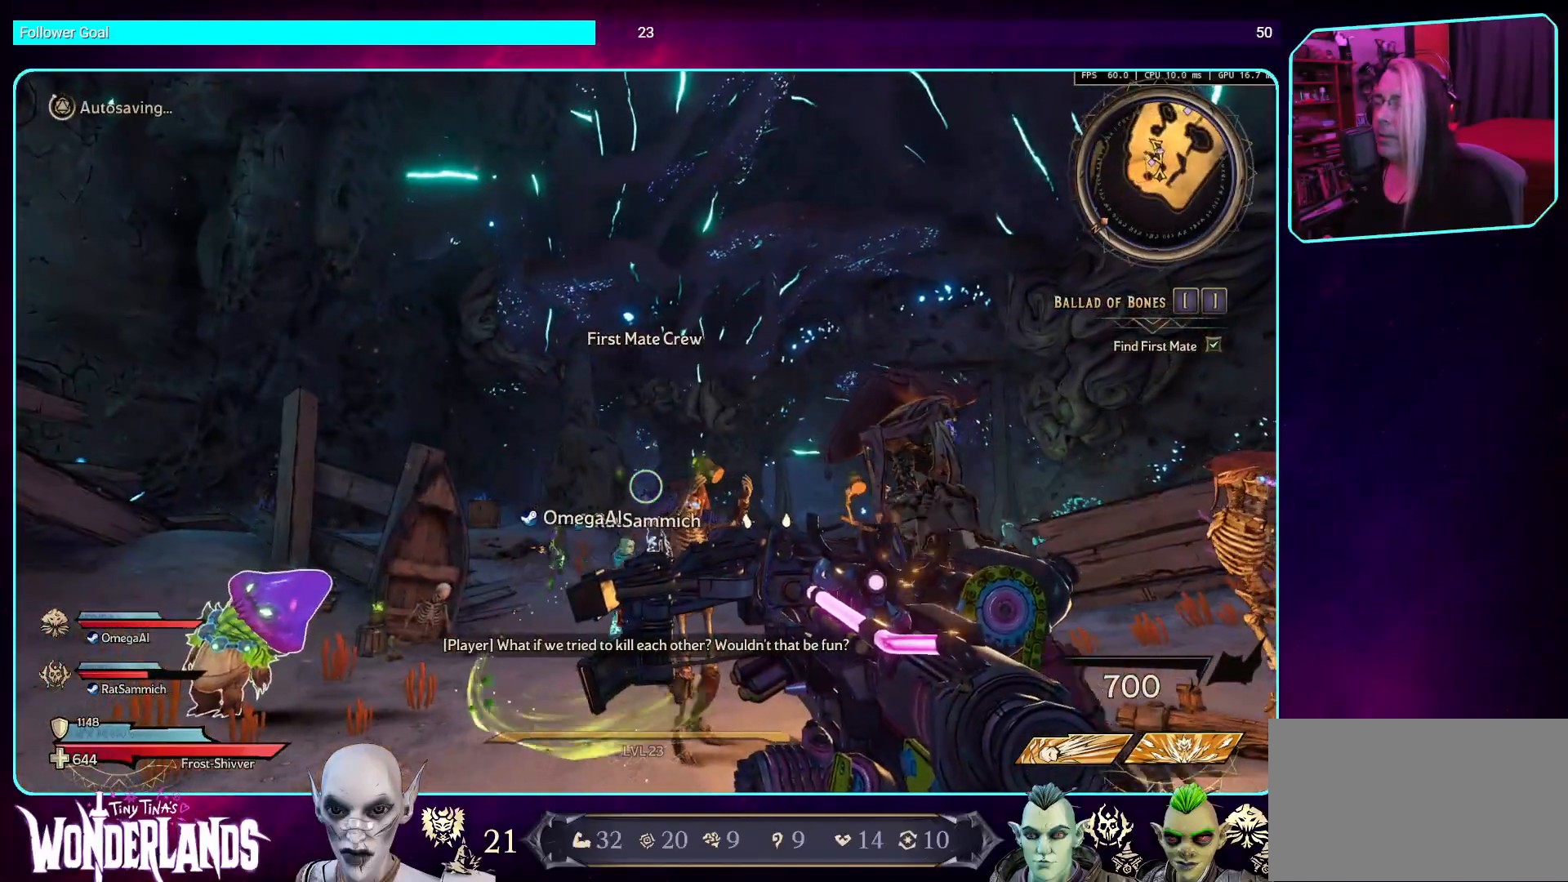
{"keys": ["s"], "mouse": [], "events": []}